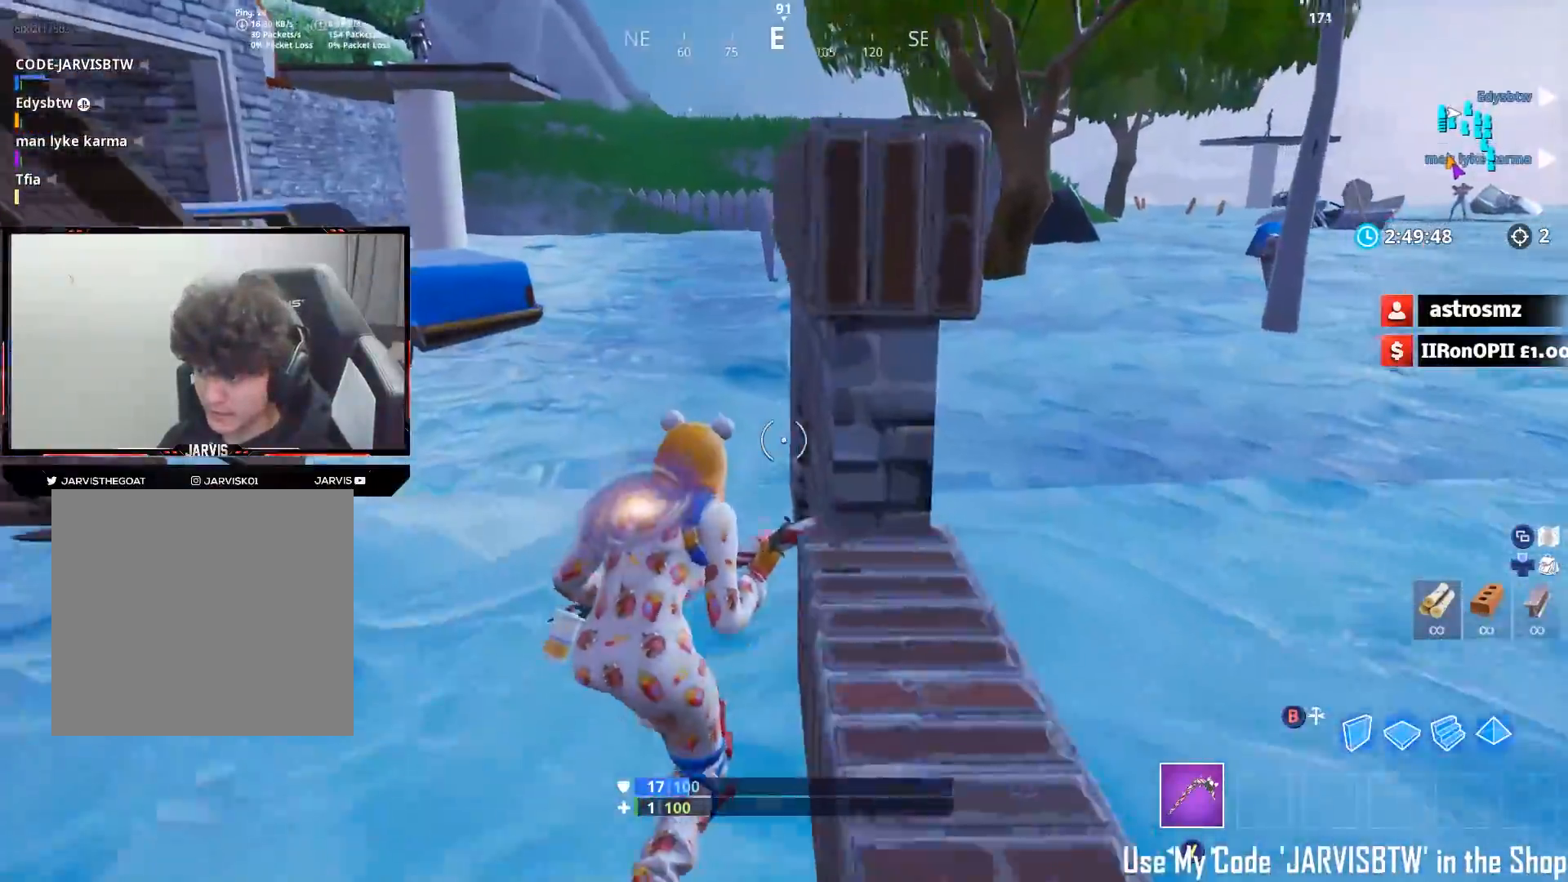
Gameplay with a controller (Xbox layout); each line is a JSON object with the inputs held at the frame after it. "events" lists button and stick changes between this image and that frame as [ms after this image, input, new state], when the widget could be followed in between.
{"buttons": [], "left_stick": "down-left", "right_stick": "left", "events": [[17, "R3", "down"], [100, "R3", "up"], [133, "left_stick", "right"], [200, "left_stick", "down-left"]]}
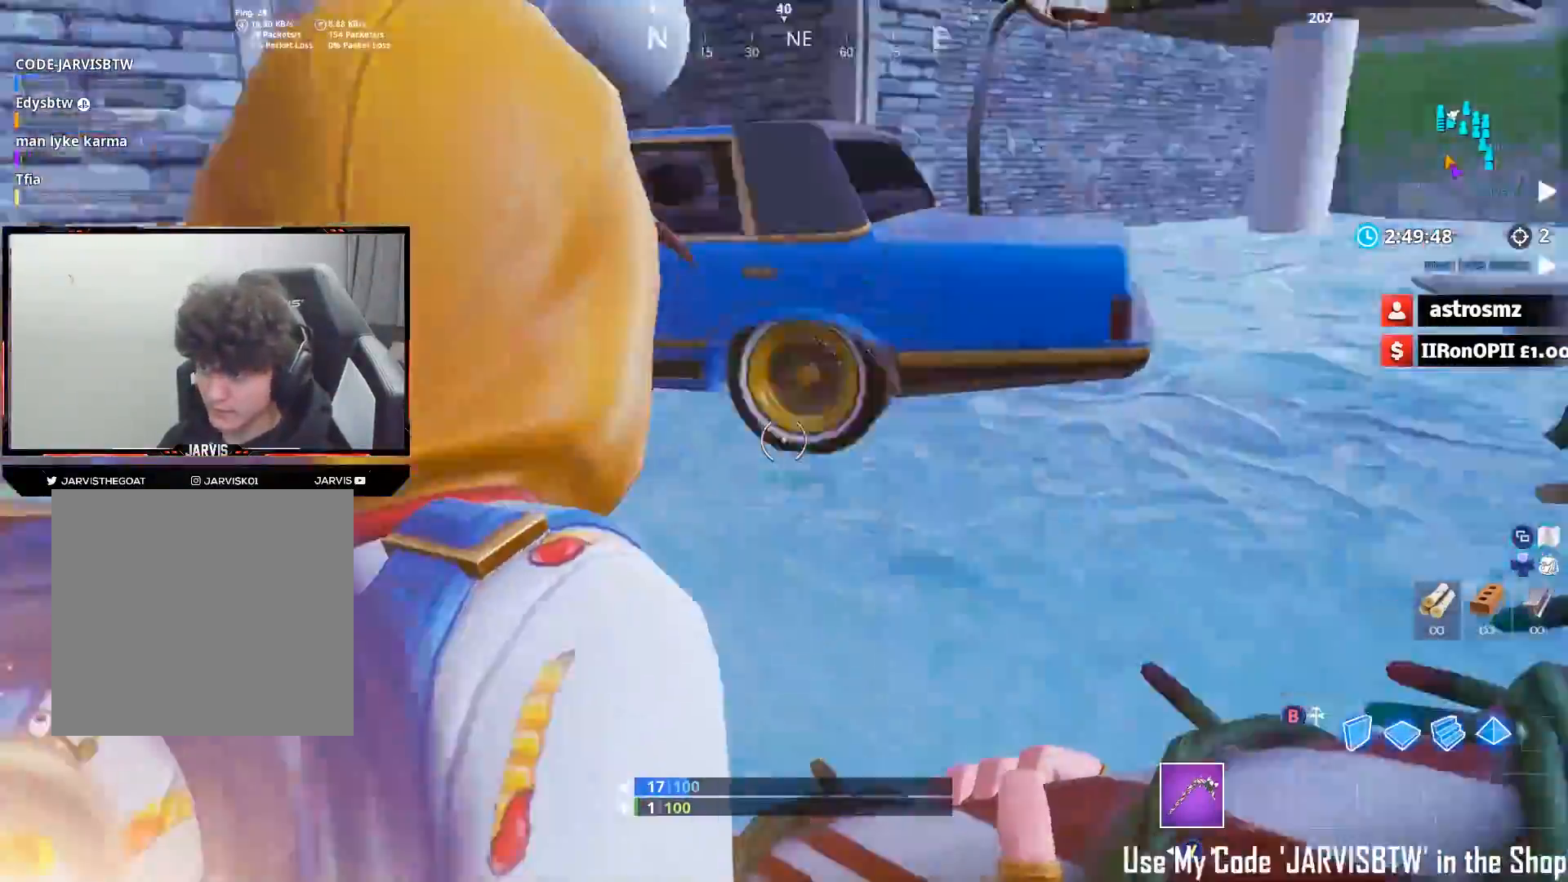
{"buttons": [], "left_stick": "up-left", "right_stick": "center", "events": [[117, "left_stick", "up-left"], [417, "right_stick", "center"]]}
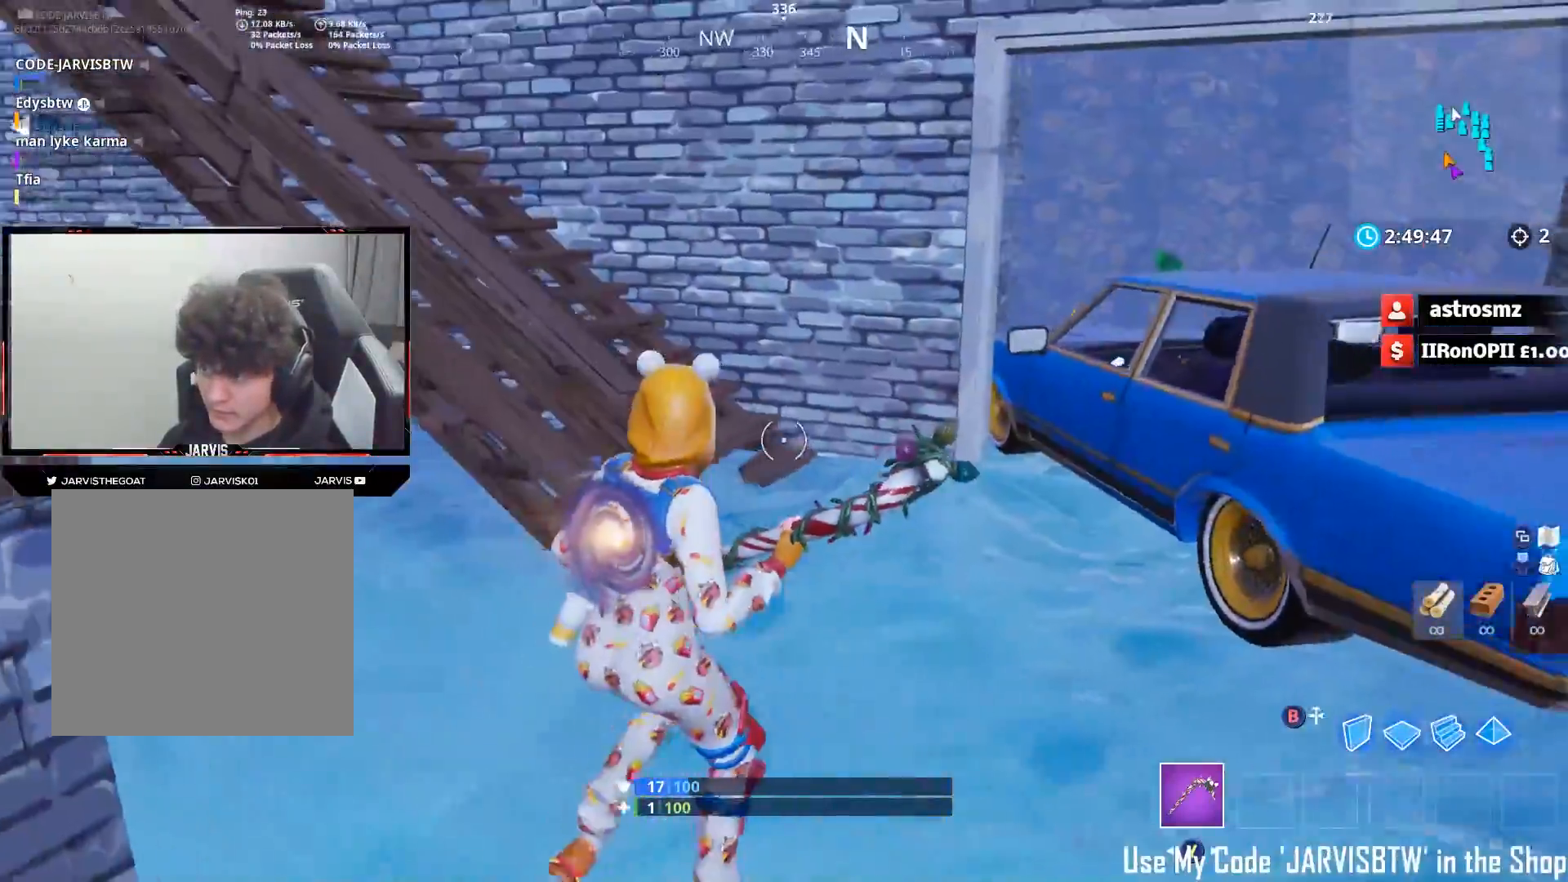
{"buttons": [], "left_stick": "up-left", "right_stick": "down-left", "events": [[150, "A", "down"], [150, "right_stick", "down"], [233, "A", "up"], [483, "right_stick", "down-left"]]}
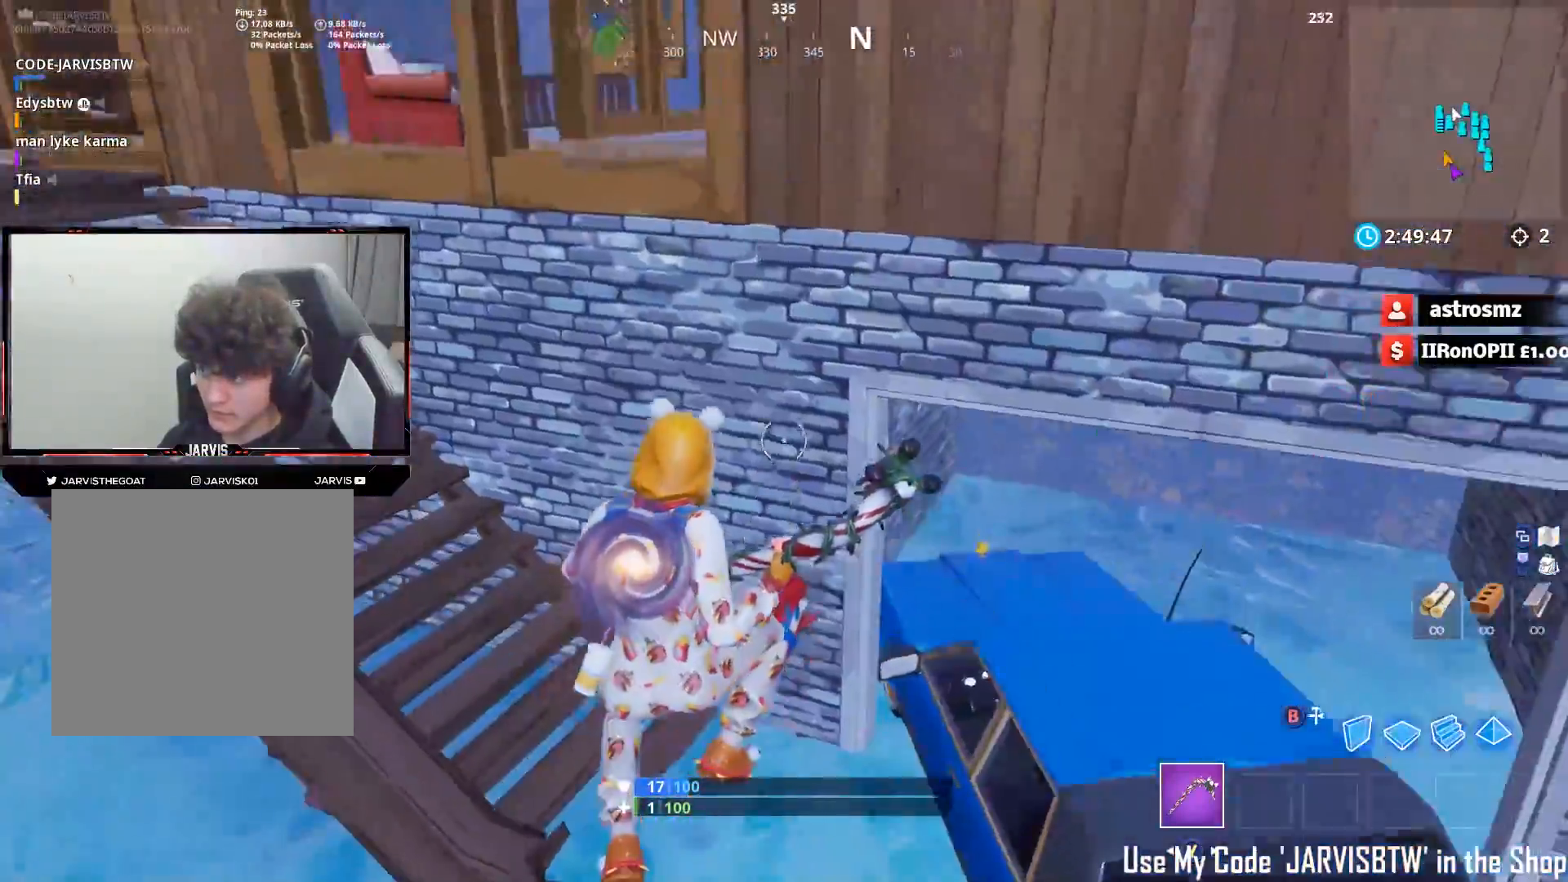
{"buttons": [], "left_stick": "up-left", "right_stick": "up-left", "events": [[133, "right_stick", "up-left"]]}
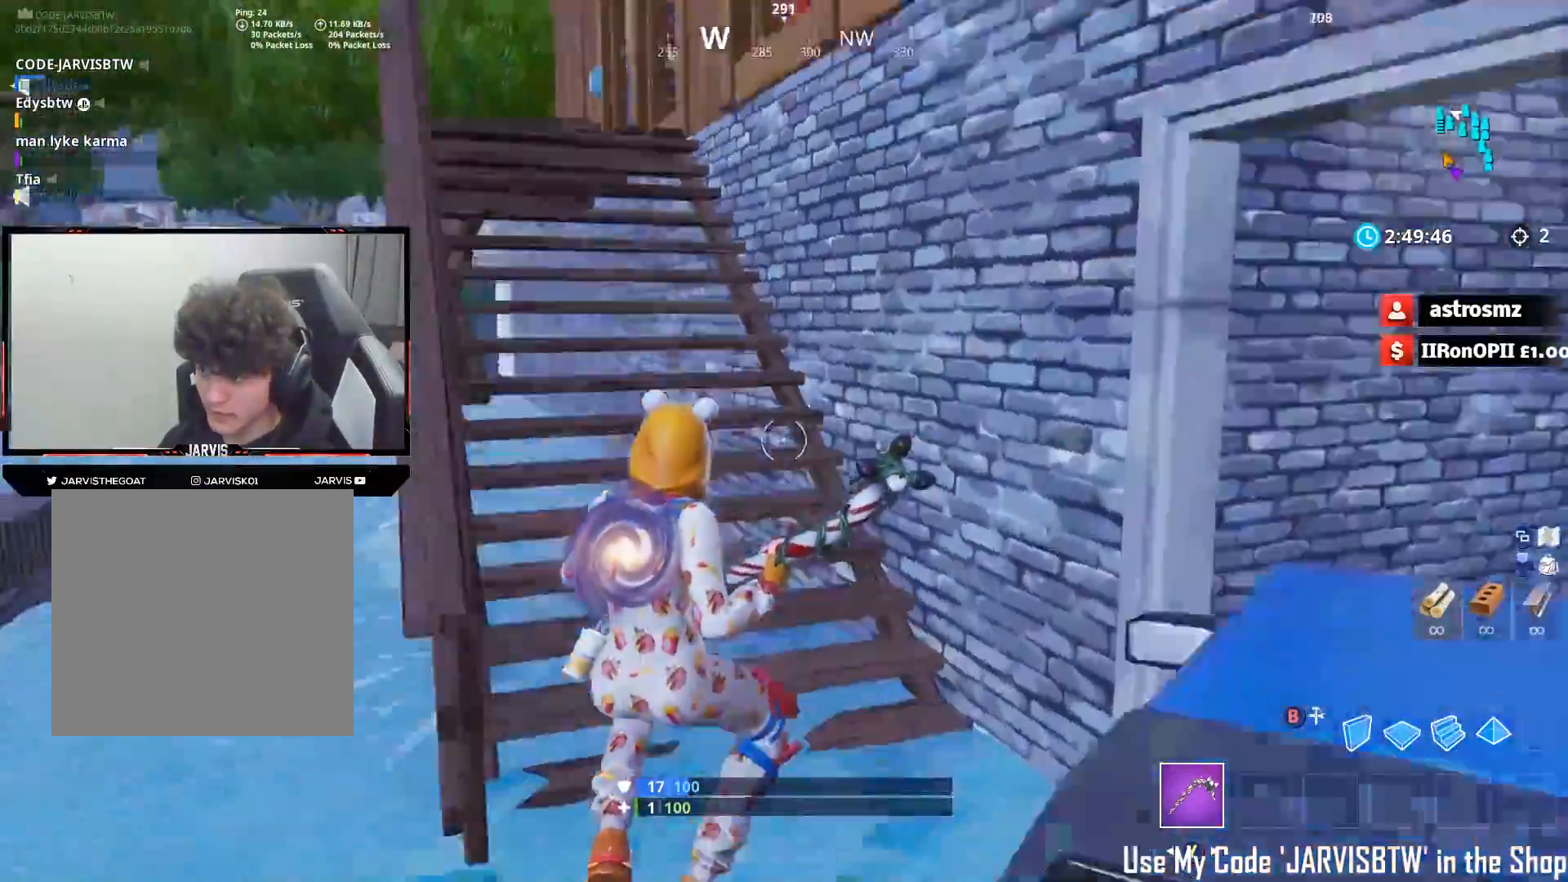
{"buttons": [], "left_stick": "up", "right_stick": "down-left", "events": [[250, "right_stick", "left"], [350, "right_stick", "down-left"], [383, "A", "down"], [483, "A", "up"], [483, "left_stick", "up"]]}
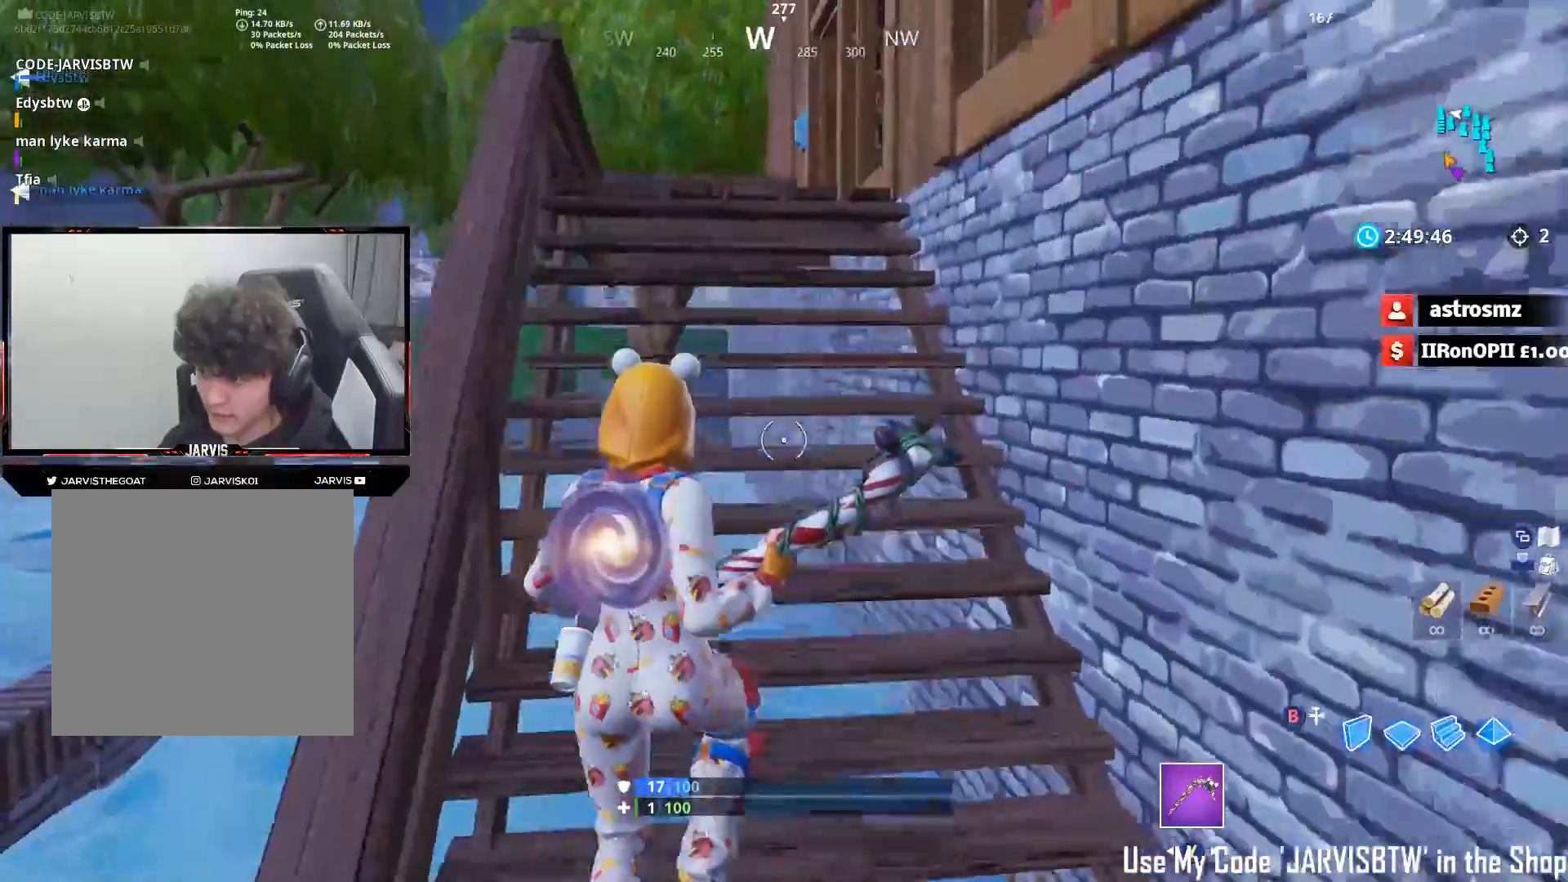
{"buttons": [], "left_stick": "up", "right_stick": "center", "events": [[117, "right_stick", "down"], [217, "right_stick", "down-right"], [350, "right_stick", "center"]]}
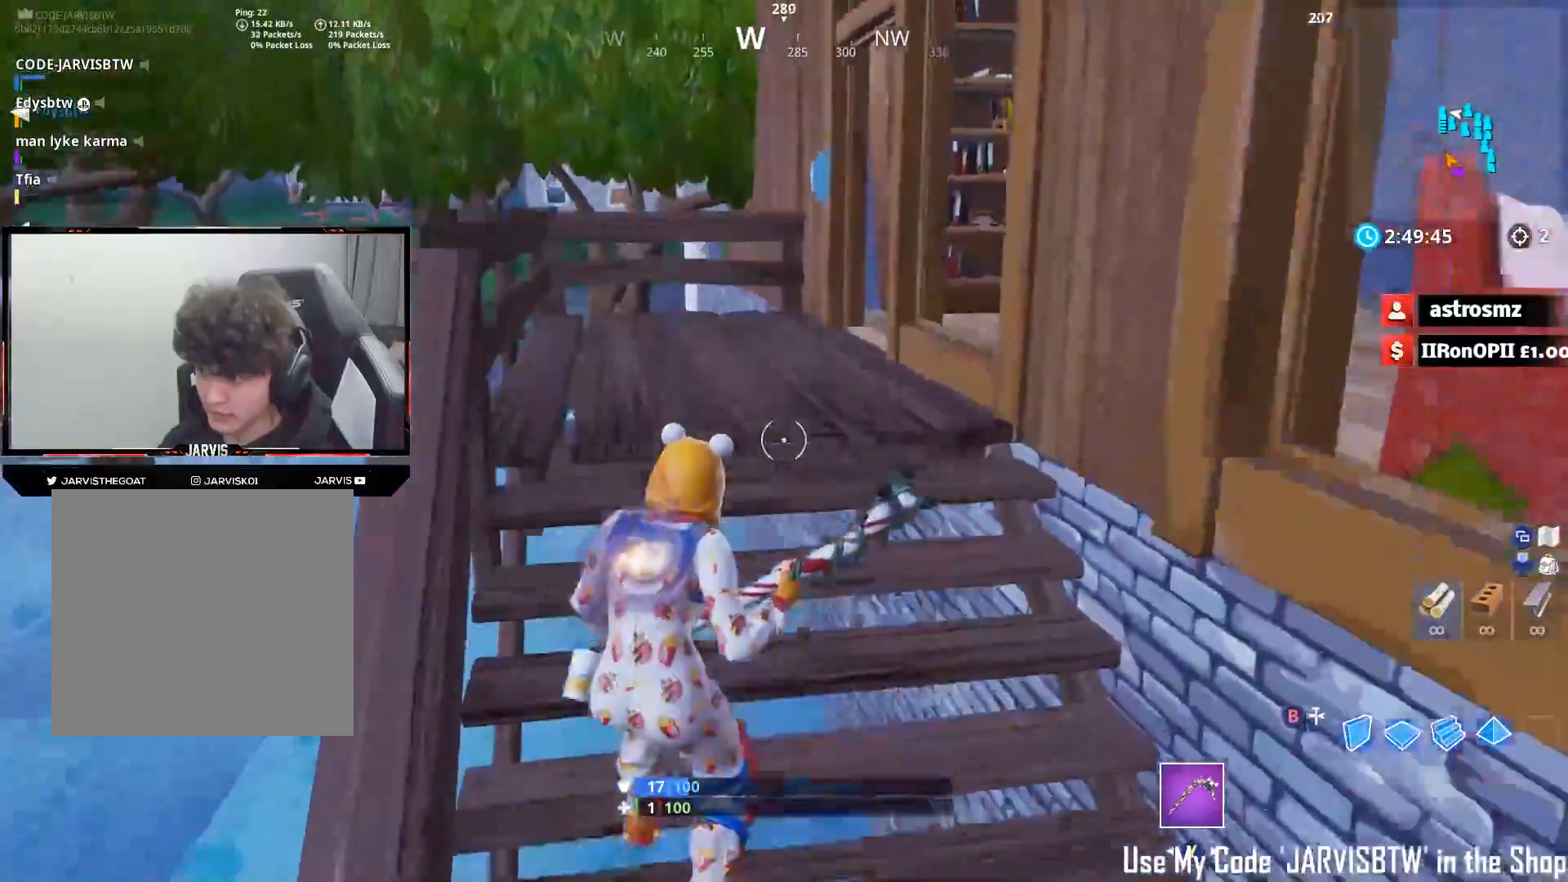
{"buttons": [], "left_stick": "up", "right_stick": "right", "events": [[267, "R3", "down"], [333, "R3", "up"], [383, "right_stick", "right"]]}
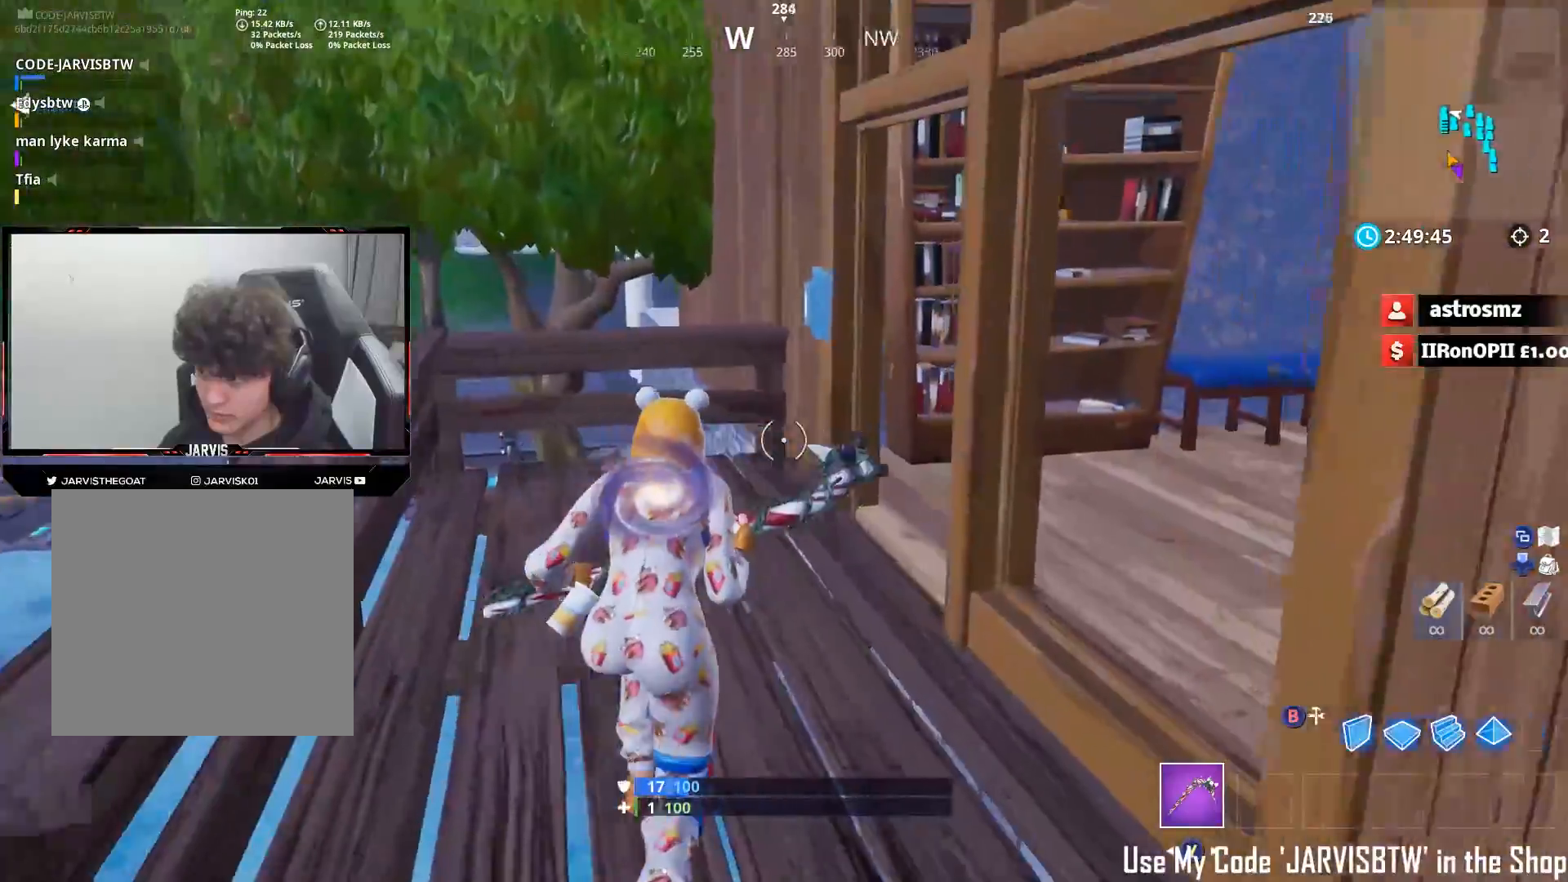
{"buttons": [], "left_stick": "up", "right_stick": "right", "events": [[167, "R3", "down"], [250, "R3", "up"], [367, "left_stick", "up-left"], [467, "left_stick", "up"]]}
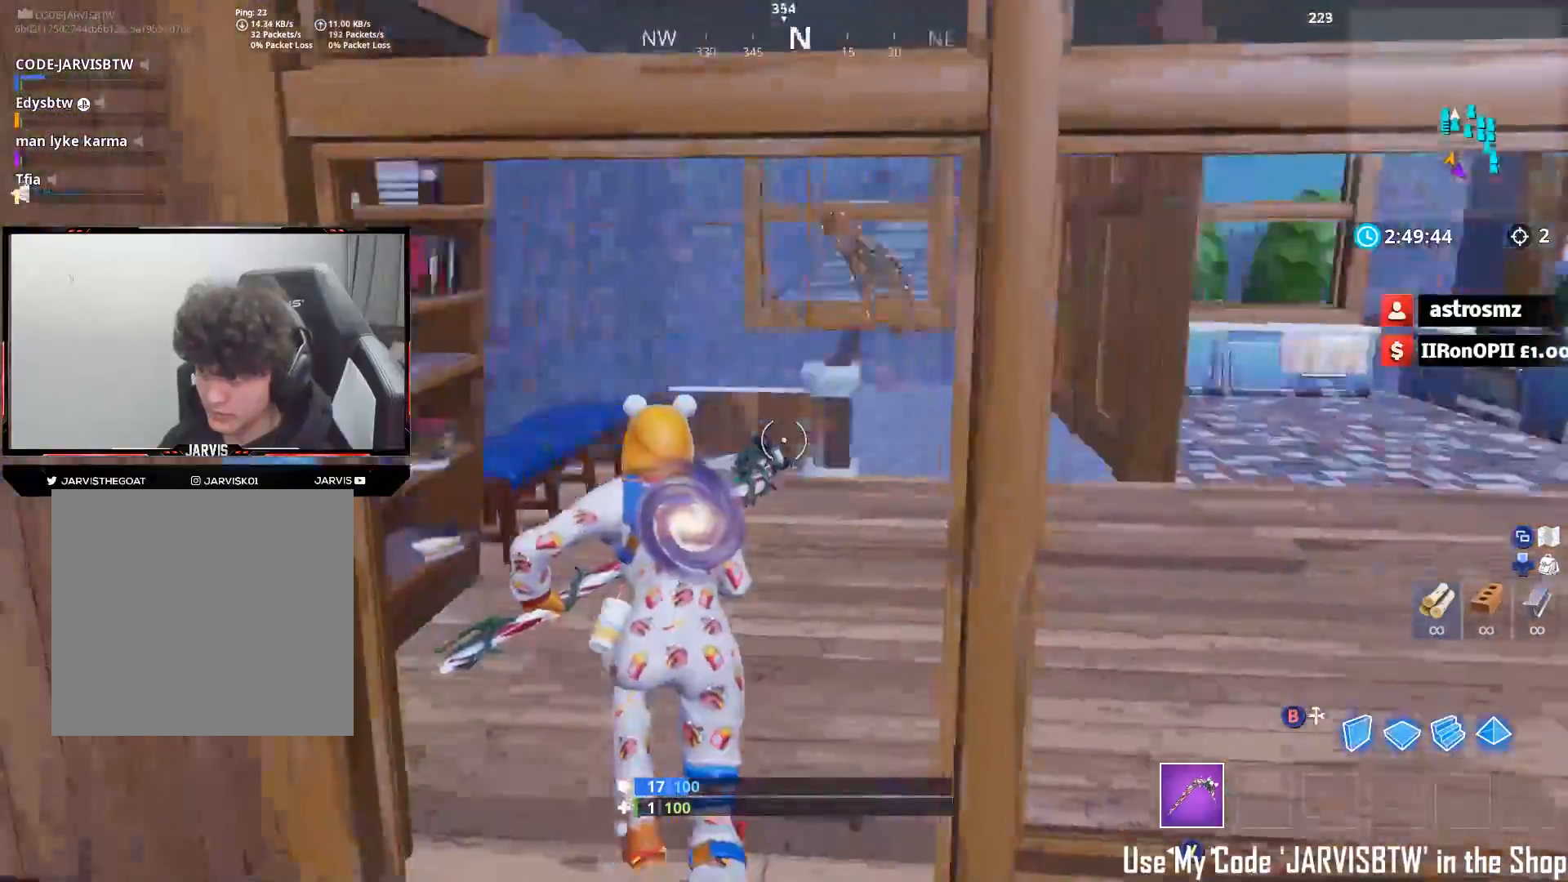
{"buttons": [], "left_stick": "up", "right_stick": "center", "events": [[133, "right_stick", "down-right"], [200, "left_stick", "up-right"], [283, "A", "down"], [367, "A", "up"], [417, "left_stick", "up"], [483, "right_stick", "center"]]}
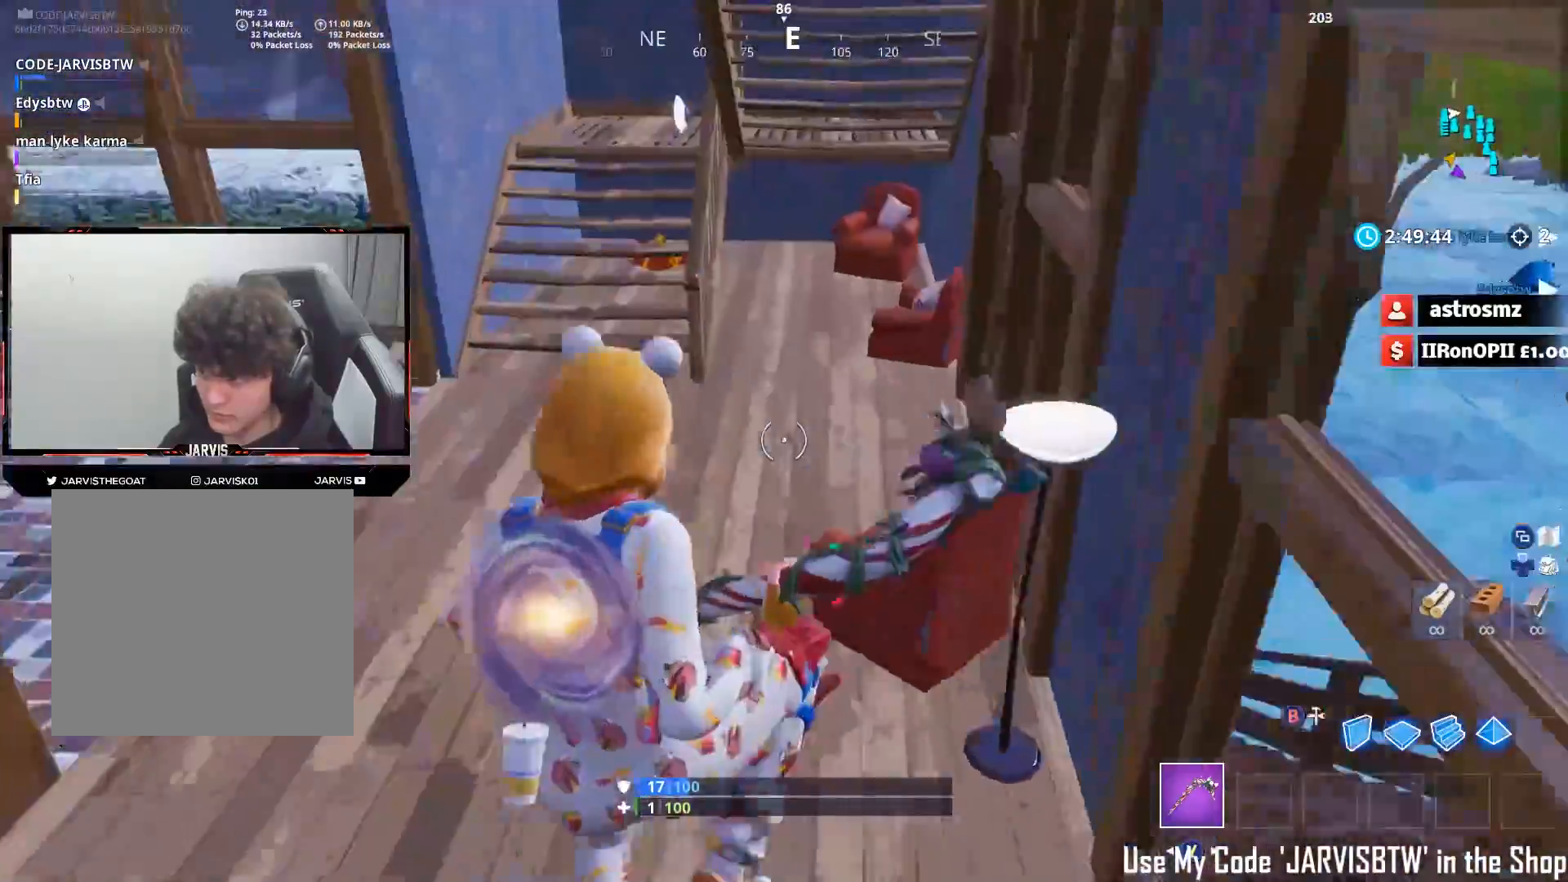
{"buttons": [], "left_stick": "up", "right_stick": "center", "events": [[17, "left_stick", "up-left"], [83, "right_stick", "up"], [317, "left_stick", "up"], [450, "right_stick", "center"]]}
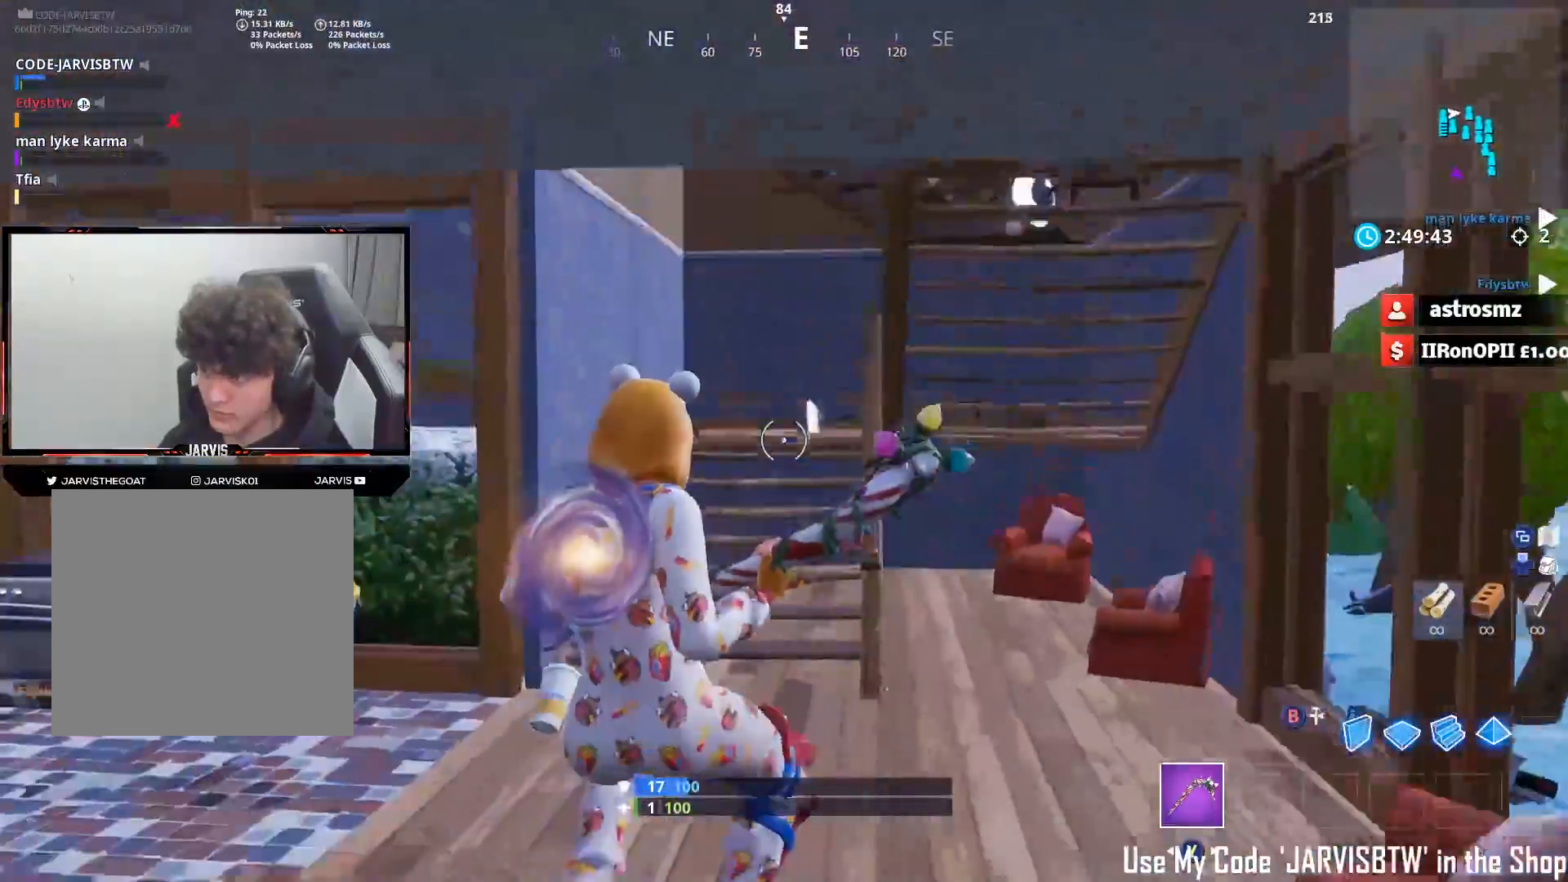
{"buttons": [], "left_stick": "up", "right_stick": "up", "events": [[183, "left_stick", "up-right"], [233, "right_stick", "up"], [383, "left_stick", "up"]]}
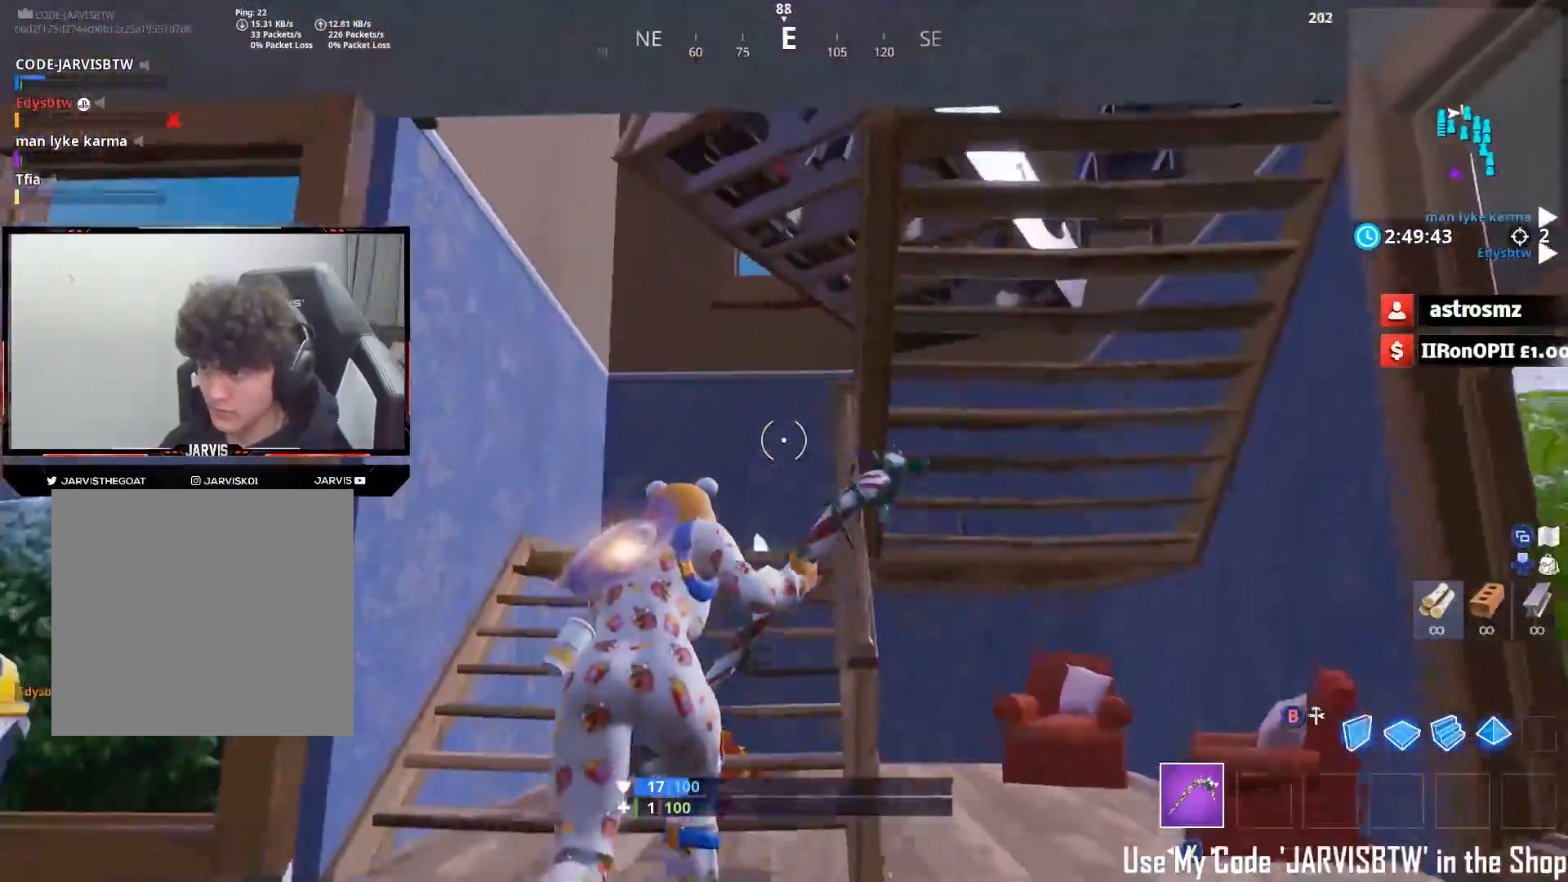
{"buttons": [], "left_stick": "left", "right_stick": "down-right", "events": [[150, "A", "down"], [183, "right_stick", "center"], [217, "left_stick", "up-left"], [250, "A", "up"], [283, "right_stick", "down-right"], [333, "left_stick", "center"], [483, "left_stick", "left"]]}
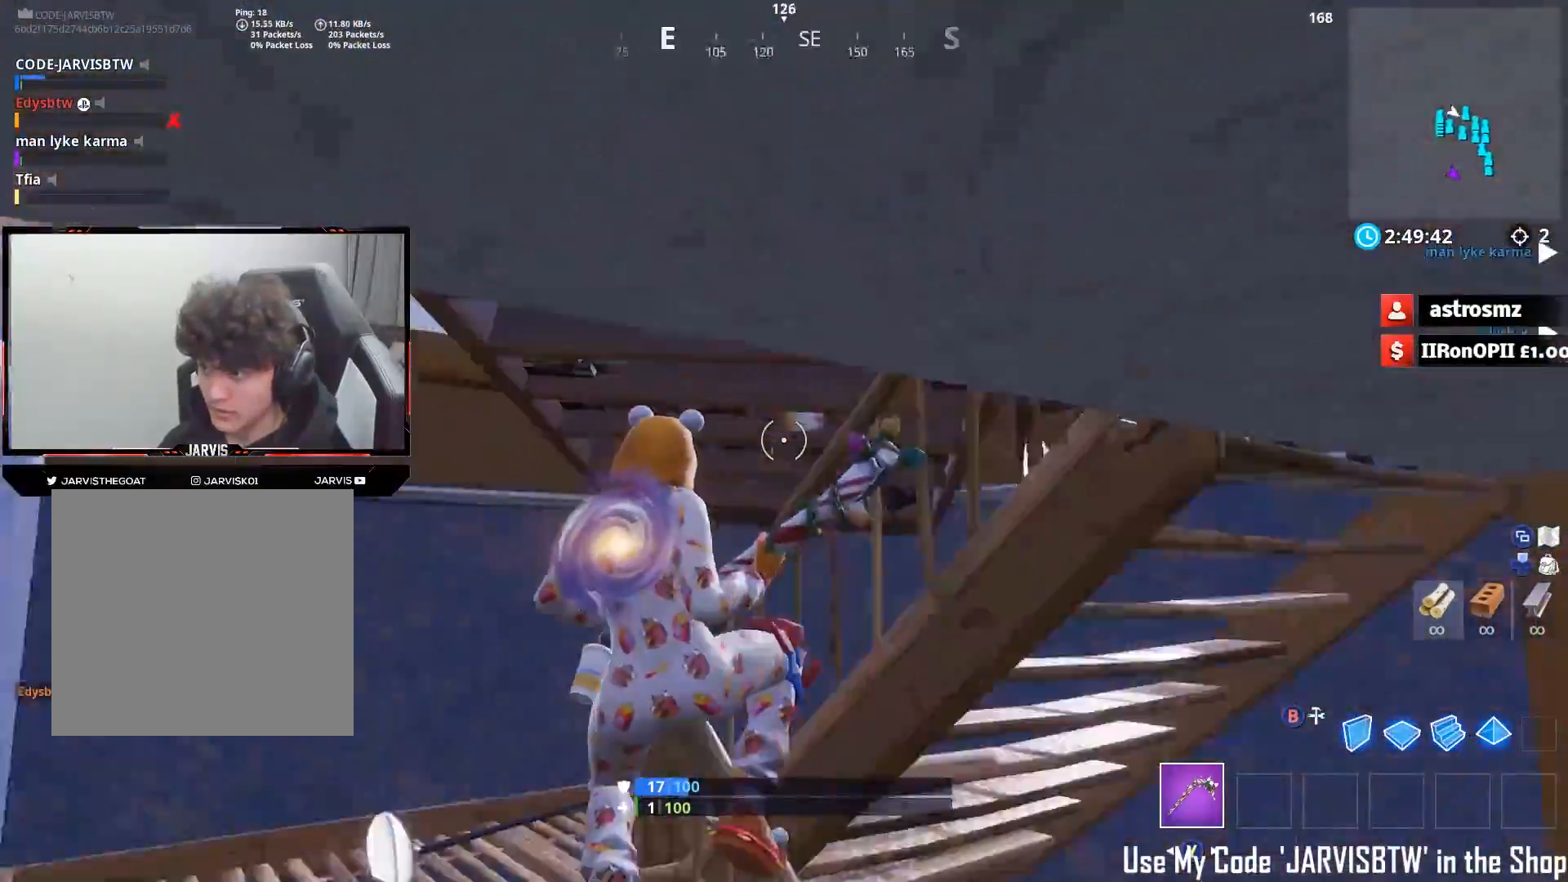
{"buttons": [], "left_stick": "up-right", "right_stick": "down-right", "events": [[50, "right_stick", "up-right"], [100, "left_stick", "up-left"], [200, "right_stick", "right"], [300, "R3", "down"], [383, "R3", "up"], [383, "right_stick", "down-right"], [483, "left_stick", "up-right"]]}
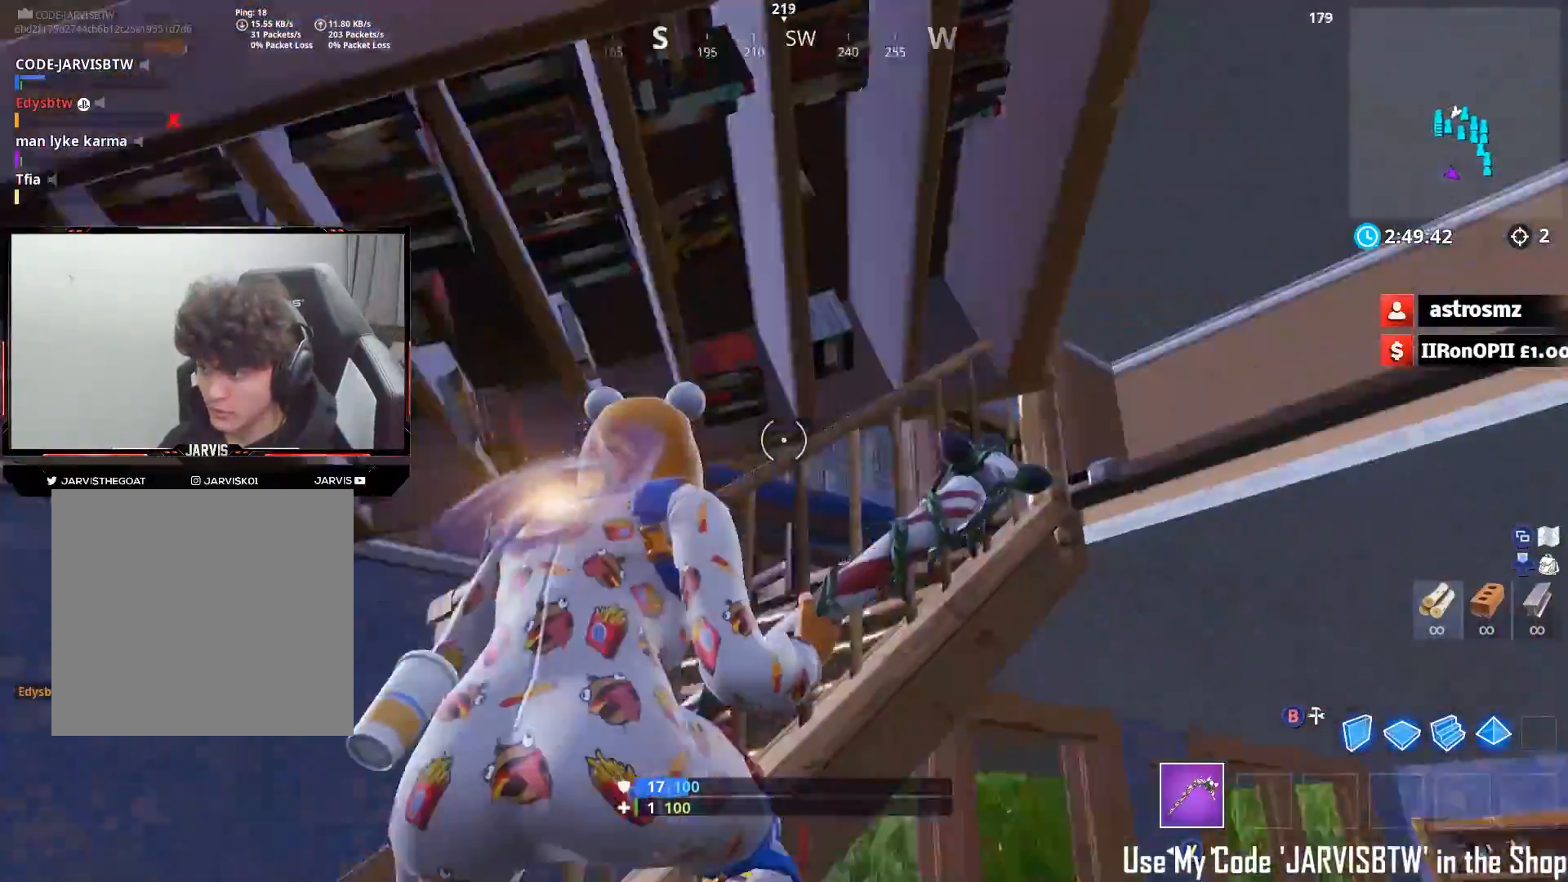
{"buttons": [], "left_stick": "center", "right_stick": "up-left", "events": [[17, "left_stick", "right"], [67, "R3", "down"], [150, "R3", "up"], [217, "right_stick", "up-right"], [267, "right_stick", "up"], [350, "left_stick", "center"], [367, "right_stick", "up-left"]]}
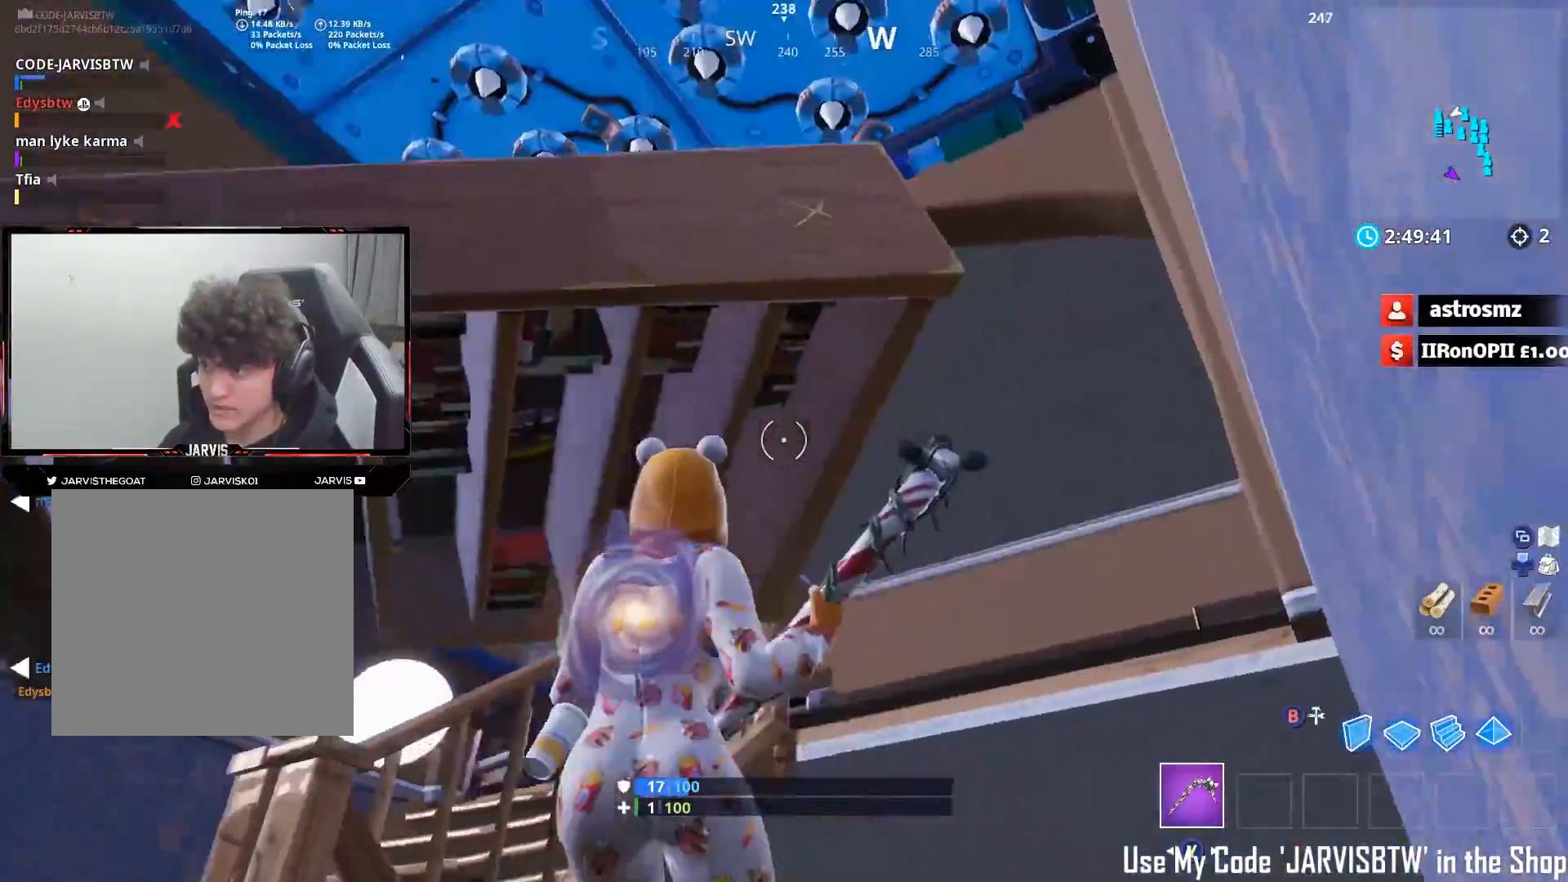
{"buttons": ["A"], "left_stick": "left", "right_stick": "center", "events": [[17, "left_stick", "up-left"], [67, "left_stick", "up-right"], [83, "right_stick", "center"], [117, "left_stick", "right"], [183, "right_stick", "down-right"], [300, "left_stick", "center"], [333, "right_stick", "center"], [467, "A", "down"], [483, "left_stick", "left"]]}
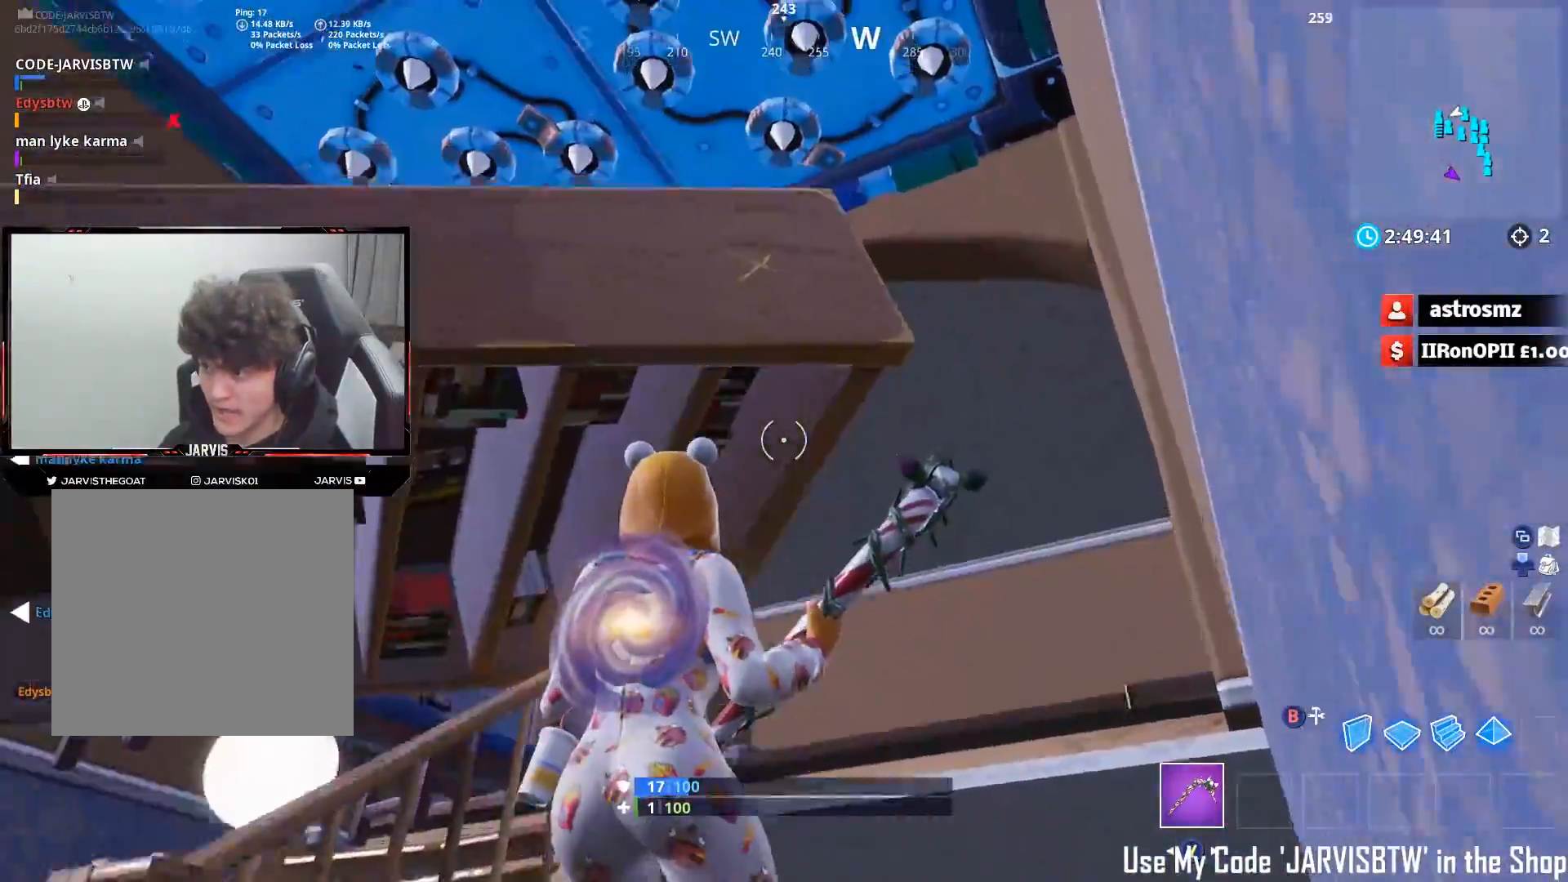
{"buttons": [], "left_stick": "left", "right_stick": "up", "events": [[33, "A", "up"], [67, "left_stick", "up-left"], [350, "right_stick", "down-left"], [367, "left_stick", "left"], [450, "right_stick", "up"]]}
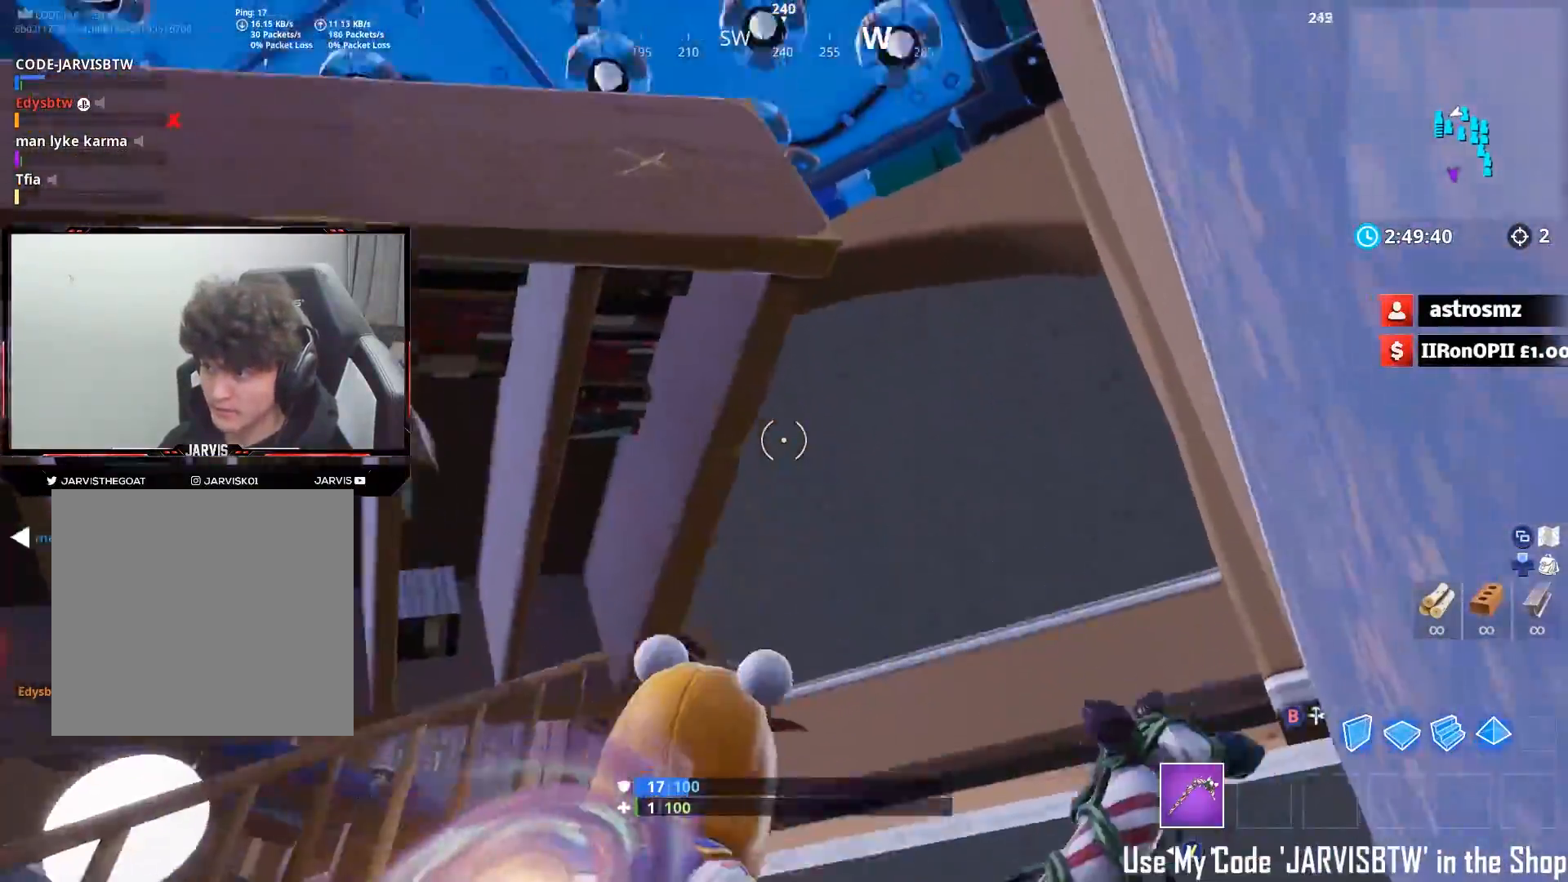
{"buttons": ["R3"], "left_stick": "down-right", "right_stick": "down", "events": [[17, "R3", "down"], [100, "R3", "up"], [233, "right_stick", "up-left"], [333, "right_stick", "center"], [383, "left_stick", "up-right"], [383, "right_stick", "down"], [450, "left_stick", "down-right"], [483, "R3", "down"]]}
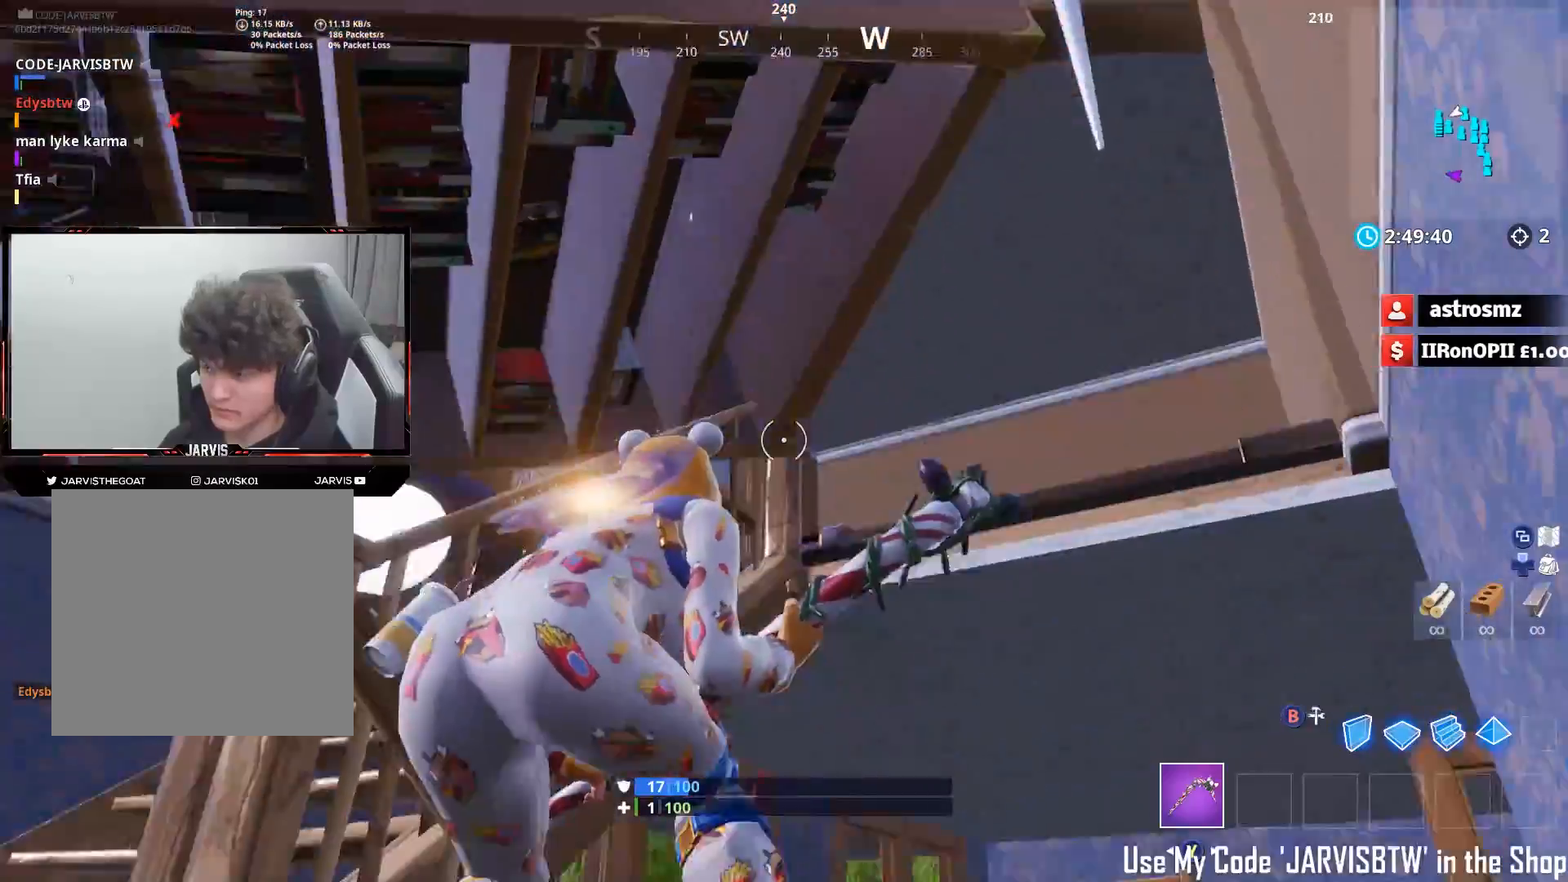
{"buttons": [], "left_stick": "down-right", "right_stick": "up-right", "events": [[33, "right_stick", "down-right"], [83, "R3", "up"], [250, "left_stick", "right"], [250, "right_stick", "up-right"], [483, "left_stick", "down-right"]]}
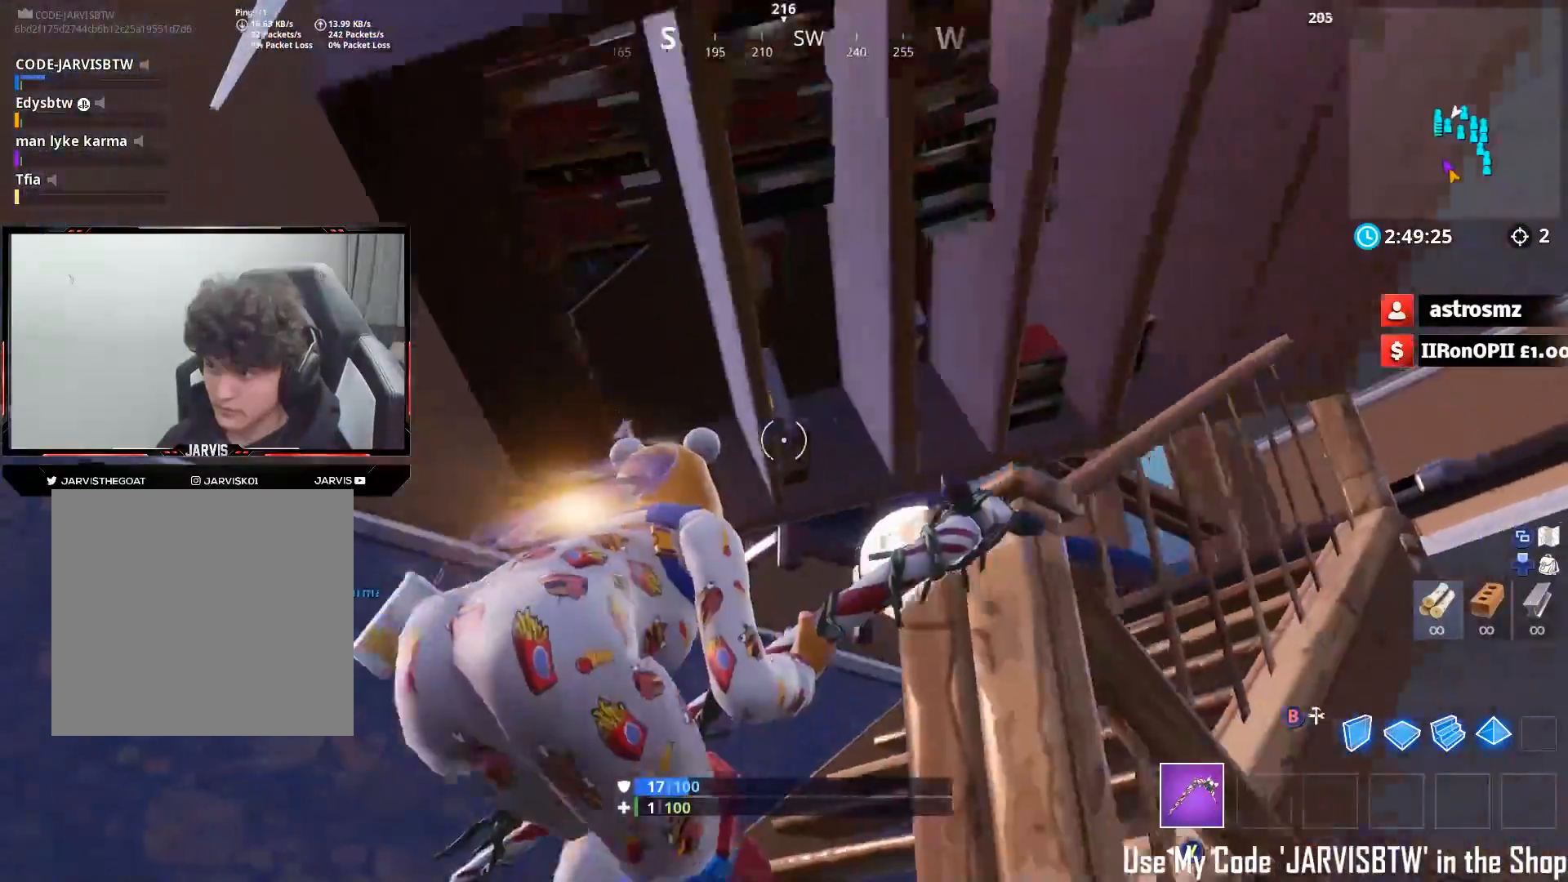
{"buttons": [], "left_stick": "up-left", "right_stick": "down", "events": [[100, "left_stick", "down"], [117, "right_stick", "left"], [167, "right_stick", "down-left"], [300, "R3", "down"], [300, "left_stick", "down-left"], [333, "right_stick", "down"], [400, "R3", "up"], [483, "left_stick", "up-left"]]}
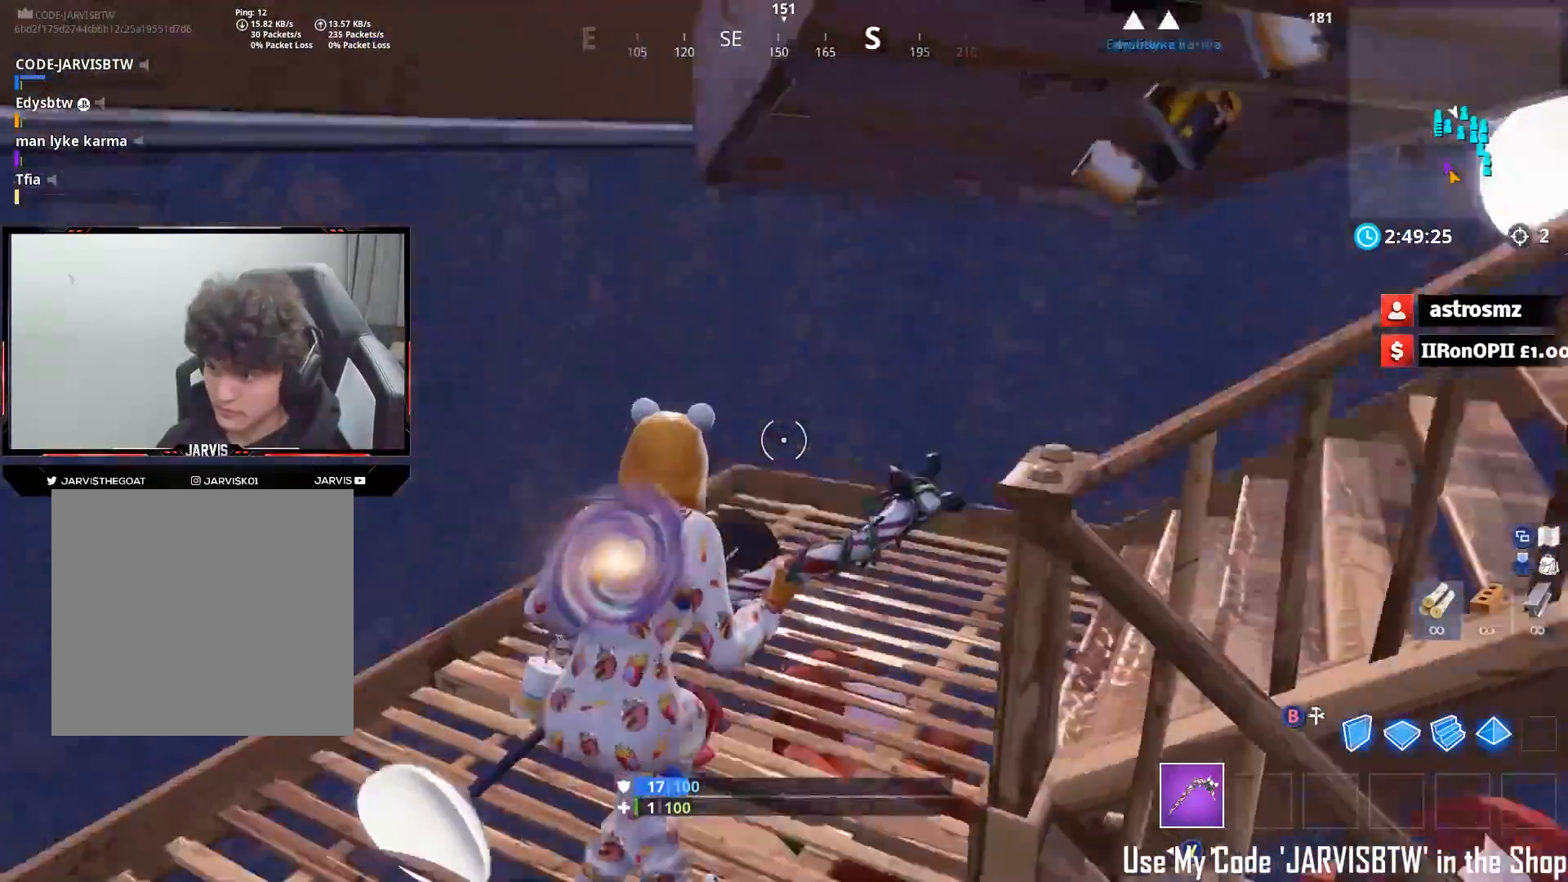
{"buttons": [], "left_stick": "left", "right_stick": "up-right", "events": [[117, "right_stick", "center"], [217, "left_stick", "center"], [250, "right_stick", "up-right"], [267, "left_stick", "up"], [333, "left_stick", "left"]]}
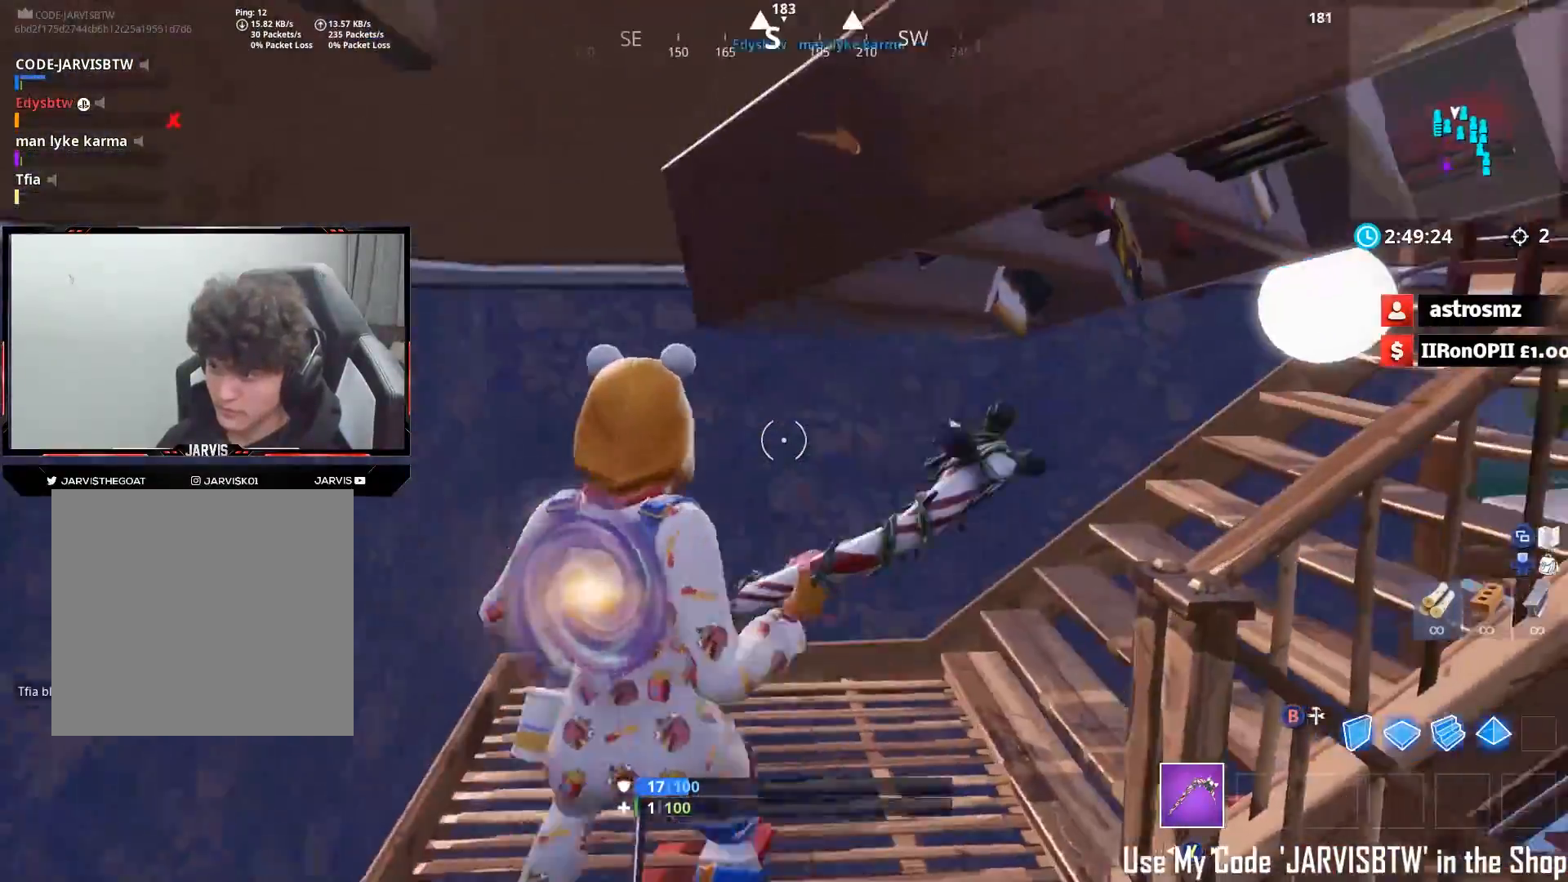
{"buttons": [], "left_stick": "up-right", "right_stick": "down-right", "events": [[83, "left_stick", "up"], [150, "right_stick", "down-right"], [183, "A", "down"], [283, "A", "up"], [300, "left_stick", "up-right"]]}
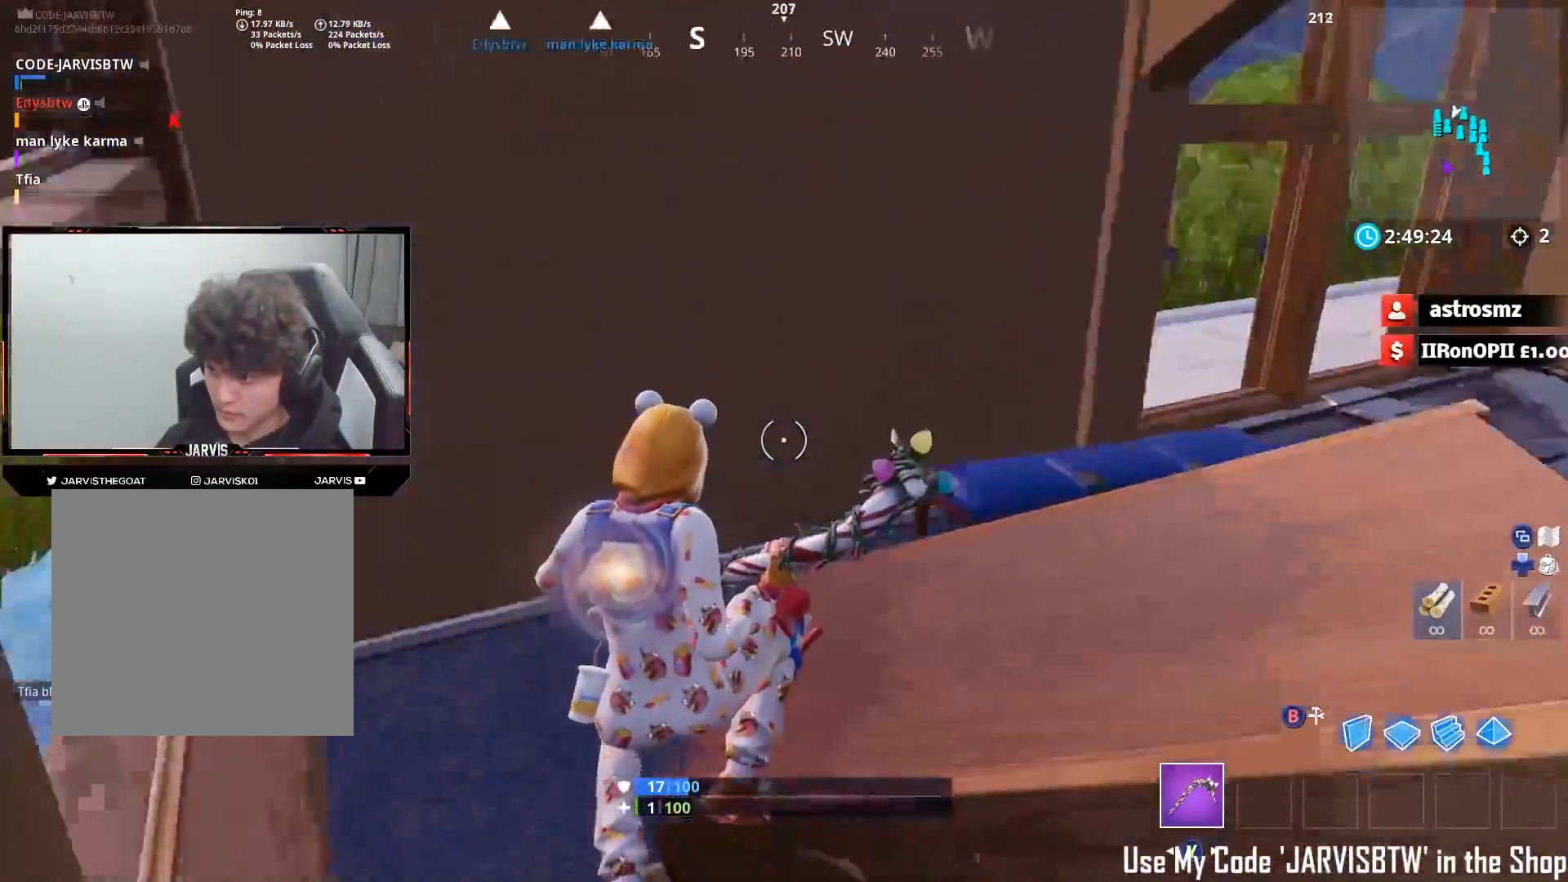
{"buttons": [], "left_stick": "up-right", "right_stick": "down-right", "events": [[17, "right_stick", "right"], [283, "right_stick", "up-right"], [483, "right_stick", "down-right"]]}
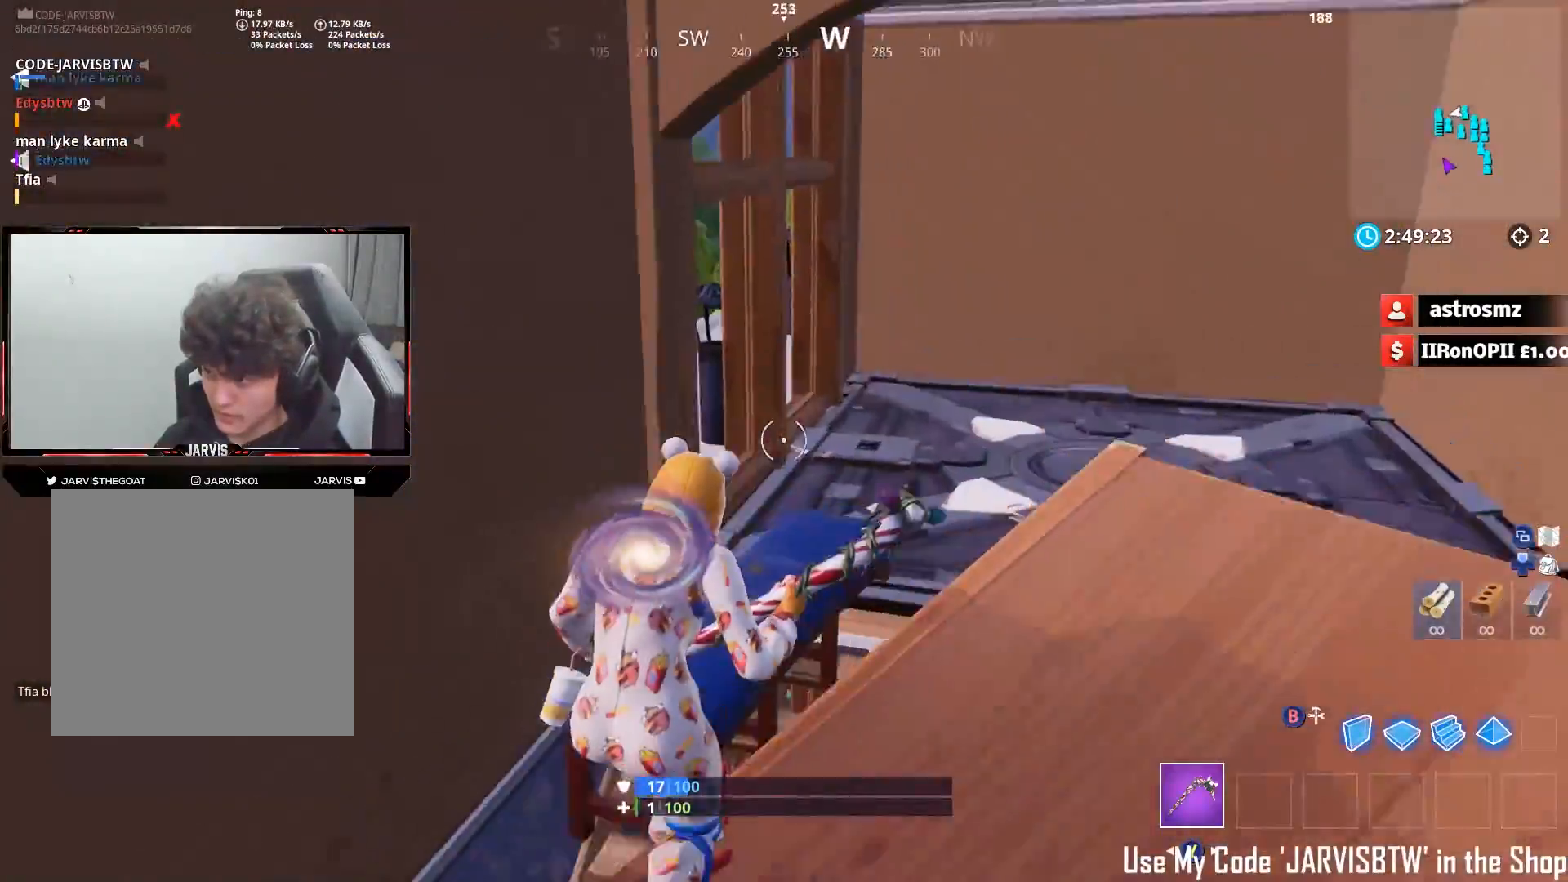
{"buttons": [], "left_stick": "up", "right_stick": "up", "events": [[83, "left_stick", "up"], [117, "right_stick", "right"], [217, "right_stick", "up-right"], [417, "right_stick", "up"]]}
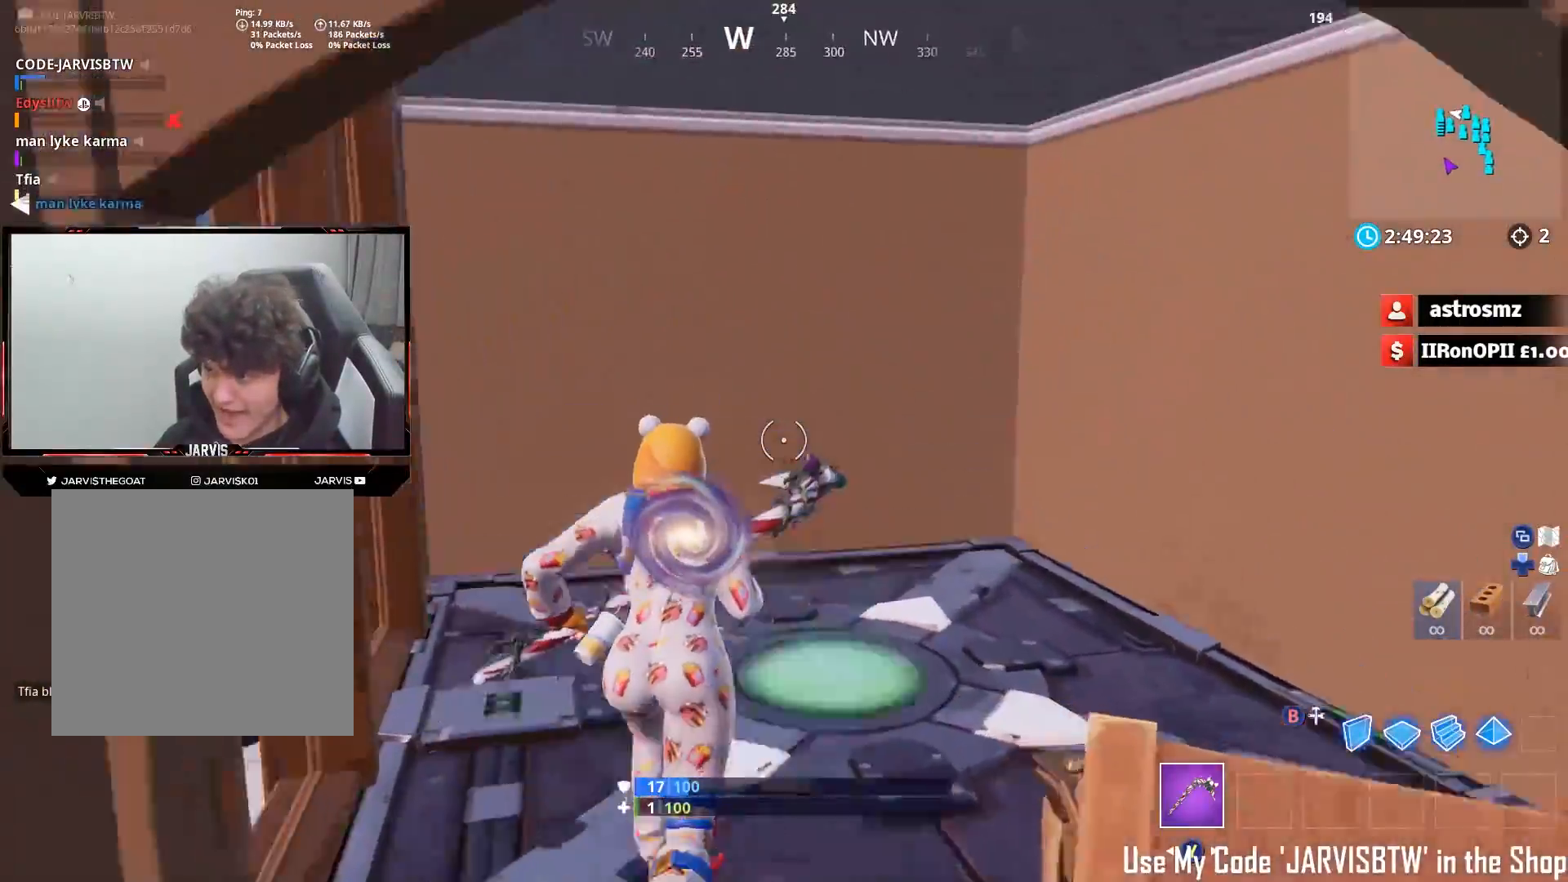
{"buttons": [], "left_stick": "down", "right_stick": "down-left", "events": [[100, "left_stick", "up-right"], [217, "right_stick", "left"], [300, "right_stick", "down-left"], [483, "left_stick", "down"]]}
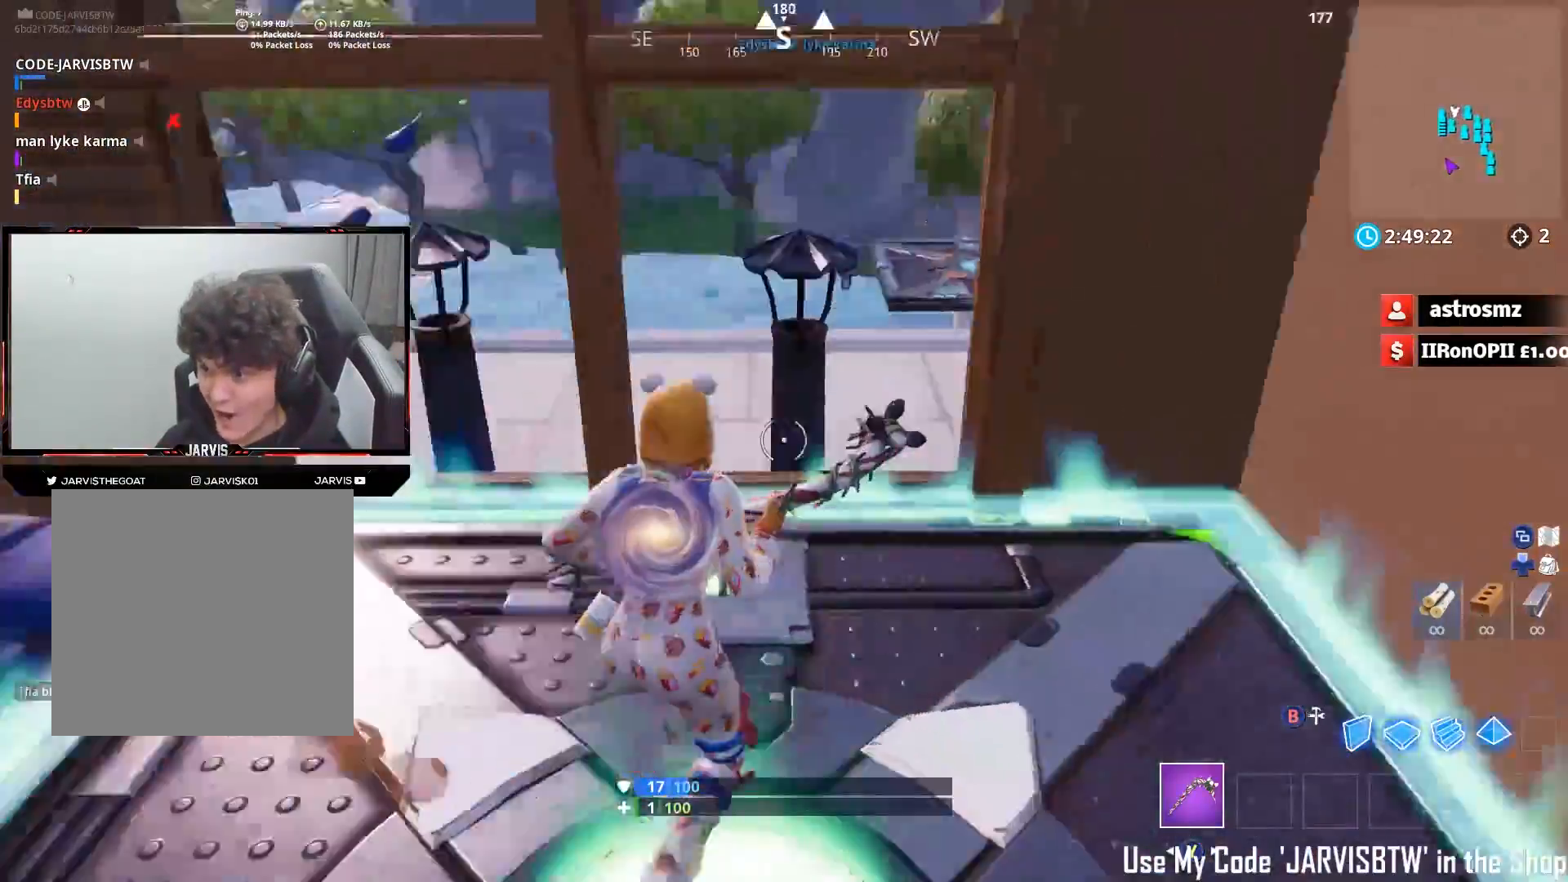
{"buttons": [], "left_stick": "up-right", "right_stick": "left", "events": [[17, "left_stick", "down-left"], [117, "right_stick", "center"], [133, "left_stick", "up-left"], [167, "R3", "down"], [233, "R3", "up"], [250, "left_stick", "up-right"], [300, "R3", "down"], [383, "R3", "up"], [500, "right_stick", "left"]]}
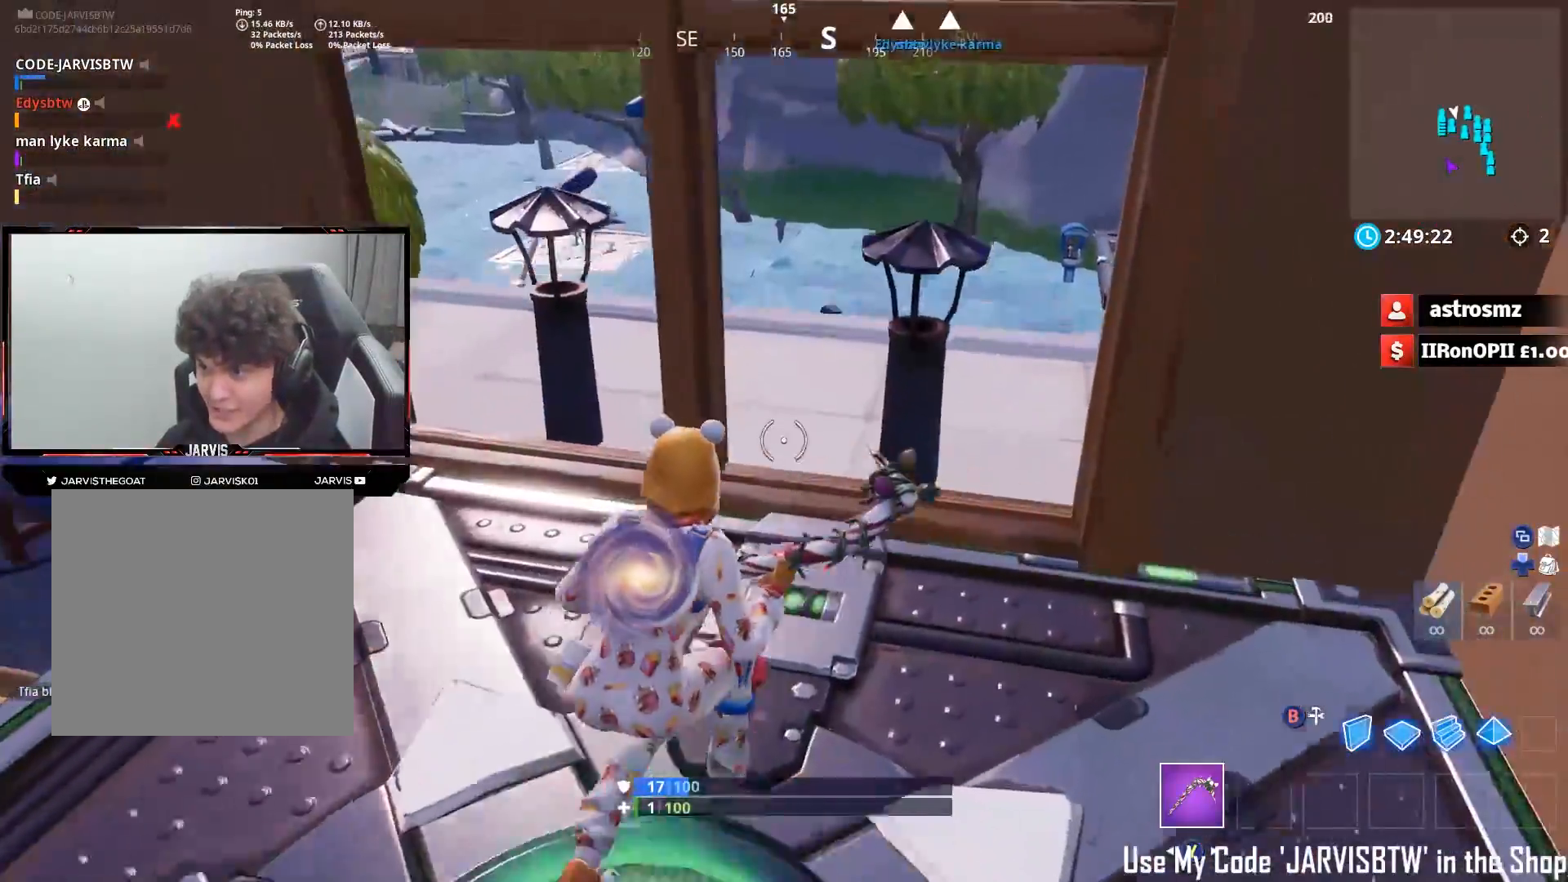
{"buttons": [], "left_stick": "up", "right_stick": "up-left", "events": [[183, "left_stick", "down-right"], [267, "left_stick", "down-left"], [383, "left_stick", "up-left"], [383, "right_stick", "up-left"], [500, "left_stick", "up"]]}
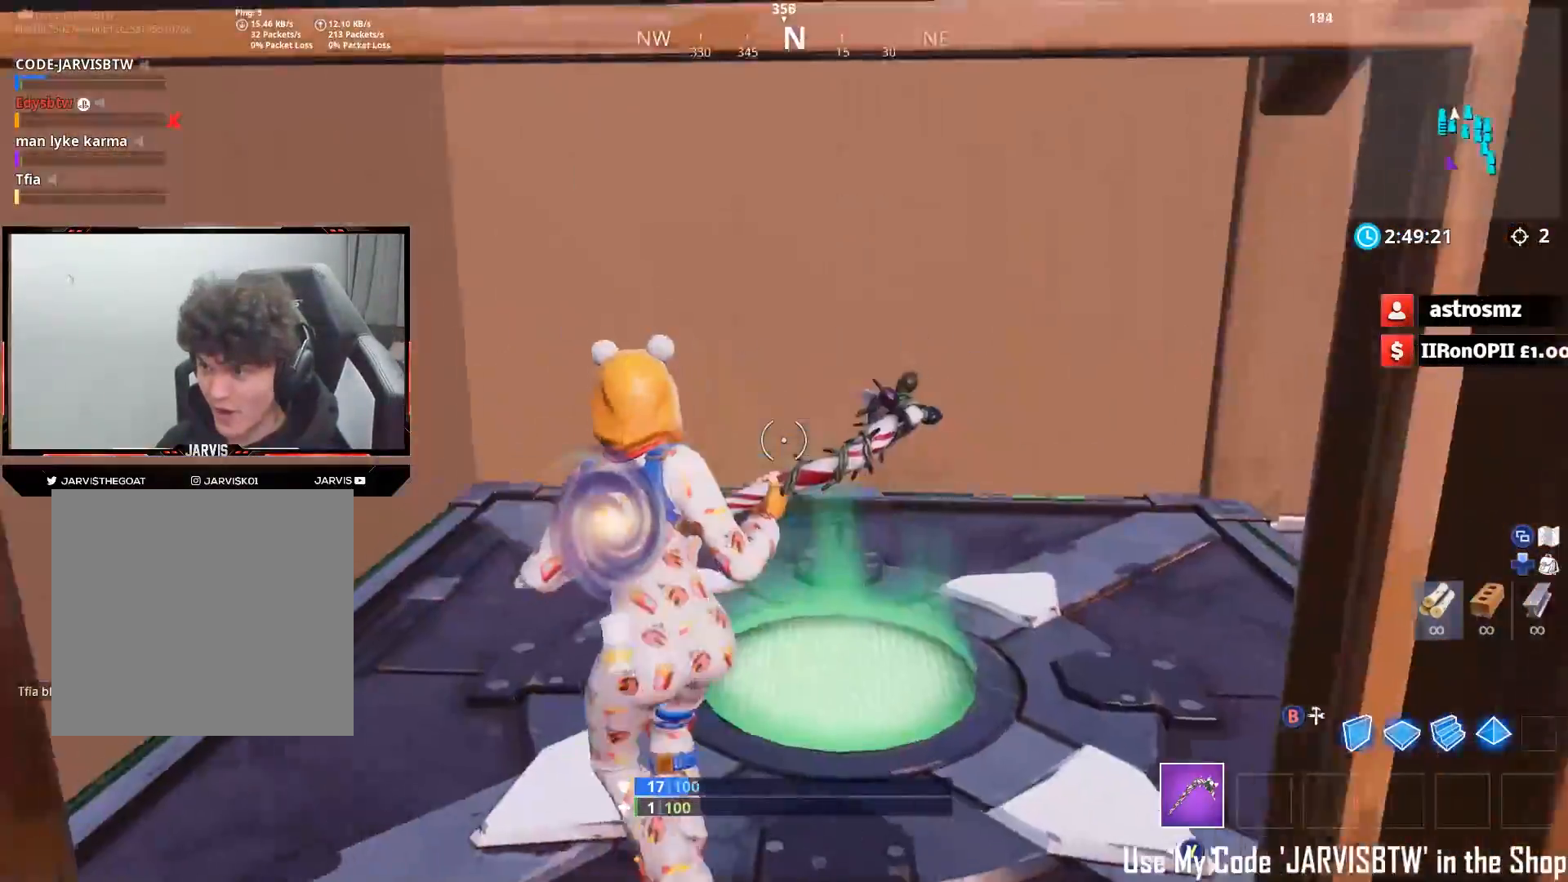
{"buttons": [], "left_stick": "center", "right_stick": "right", "events": [[150, "left_stick", "up-right"], [183, "right_stick", "up-right"], [350, "left_stick", "right"], [433, "right_stick", "right"], [450, "left_stick", "center"]]}